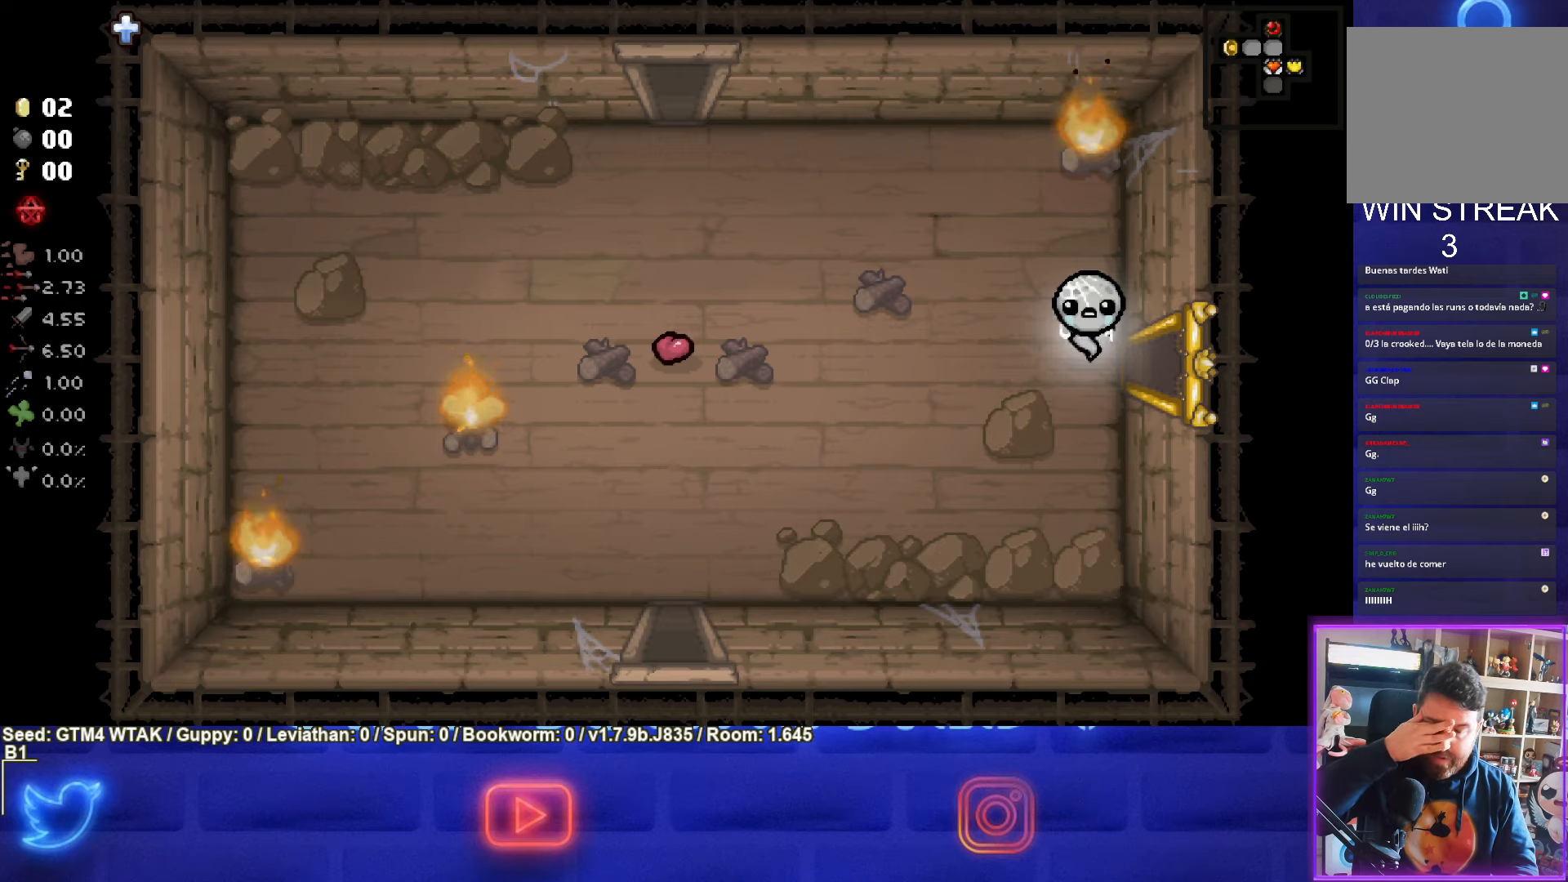
Gameplay with a controller (PlayStation layout); each line is a JSON object with the inputs held at the frame after it. "events" lists button and stick changes between this image and that frame as [ms after this image, input, new state], when the widget could be followed in between. Not read: right_stick.
{"buttons": [], "left_stick": "center", "events": []}
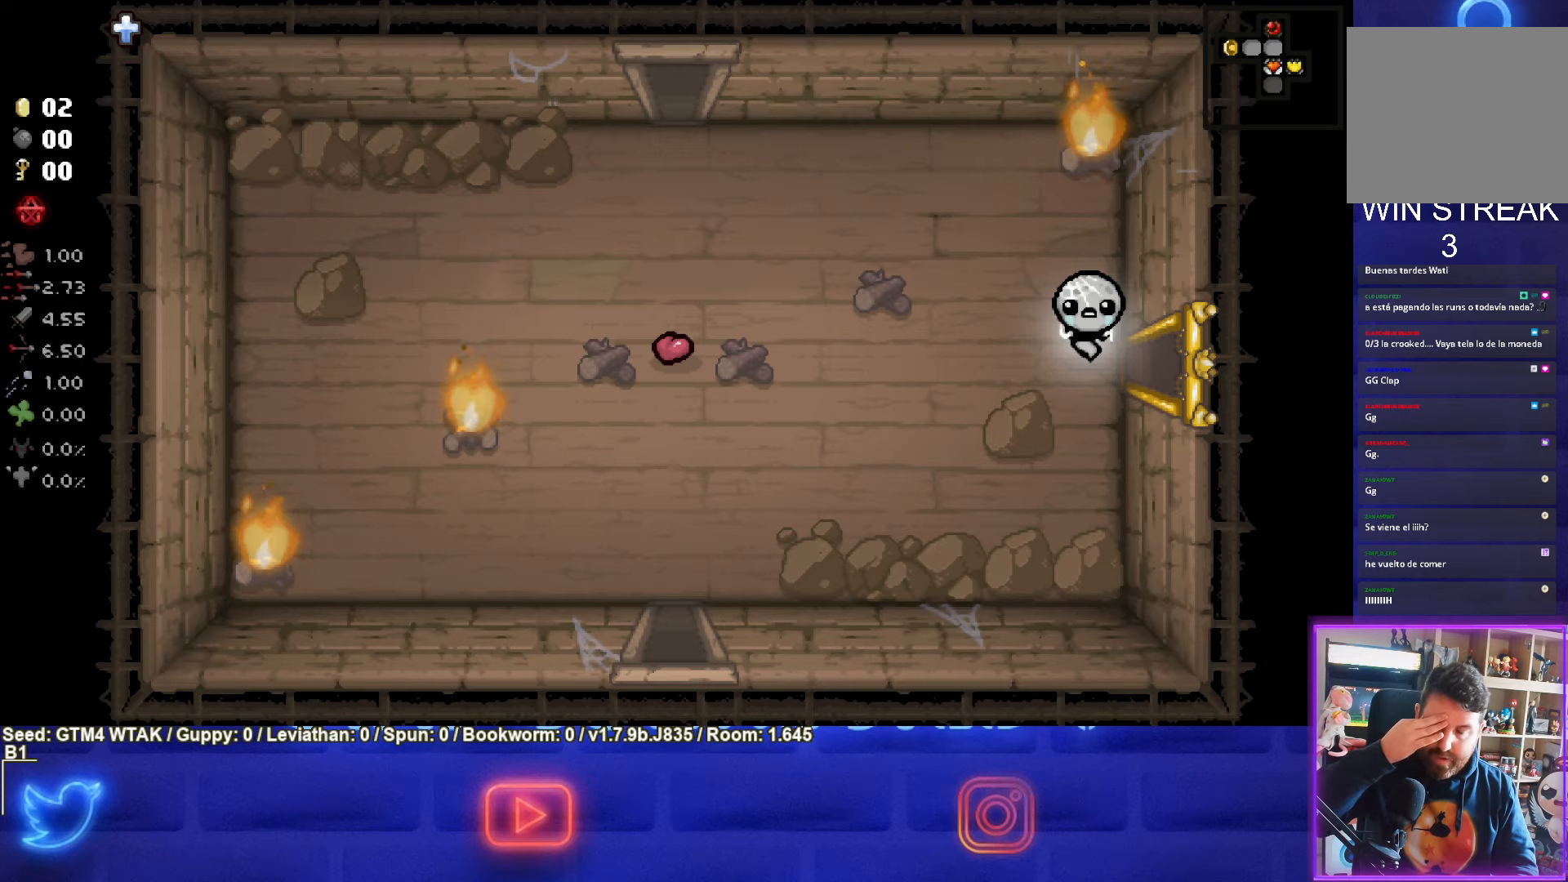
{"buttons": [], "left_stick": "center", "events": []}
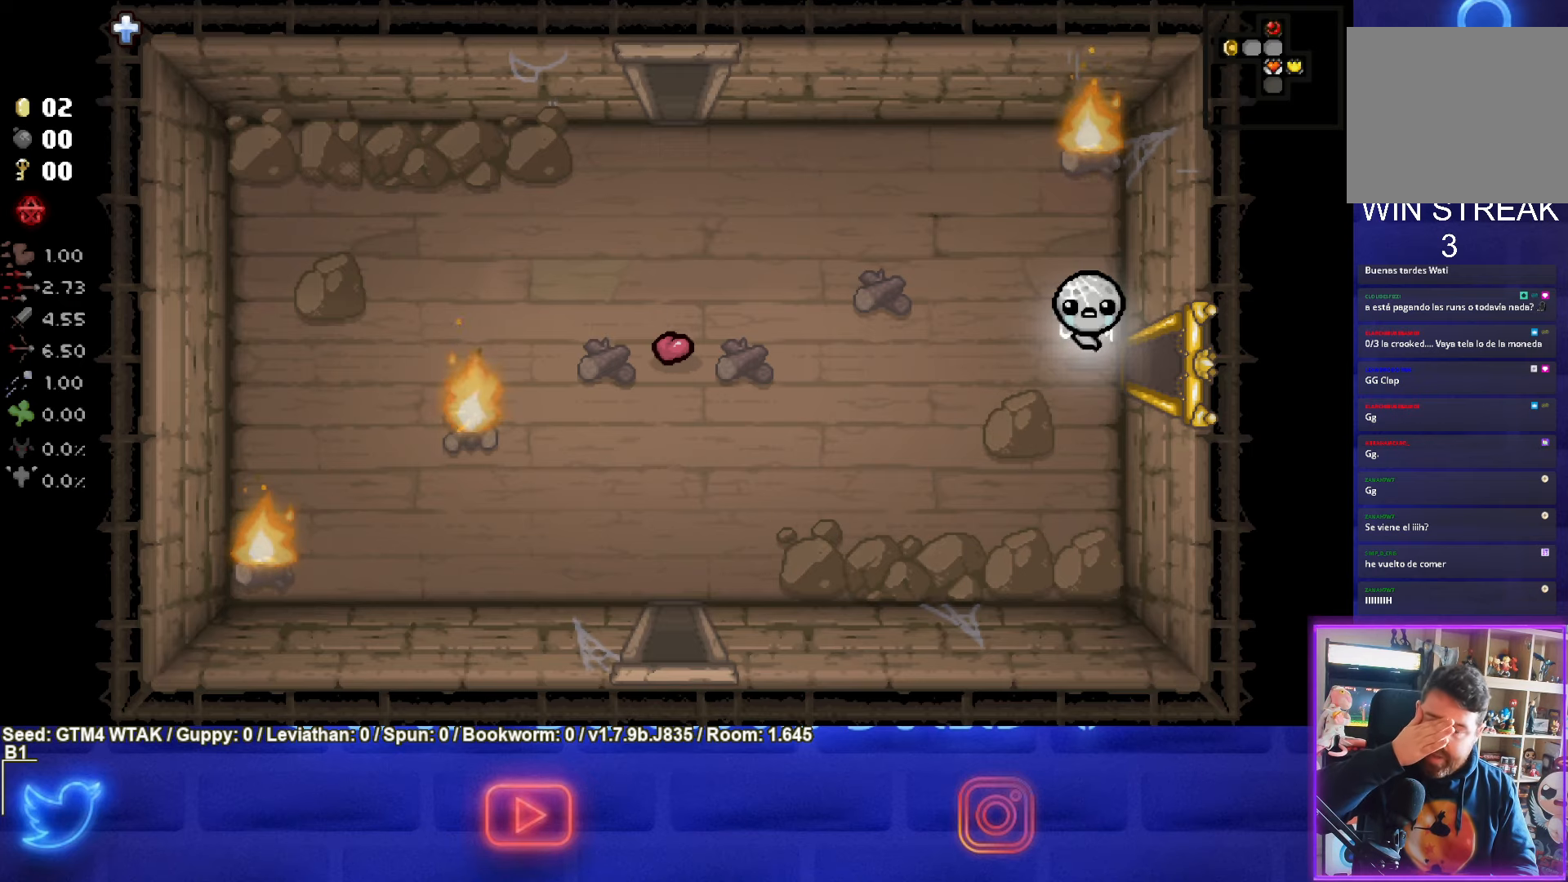
{"buttons": [], "left_stick": "left", "events": [[466, "left_stick", "left"]]}
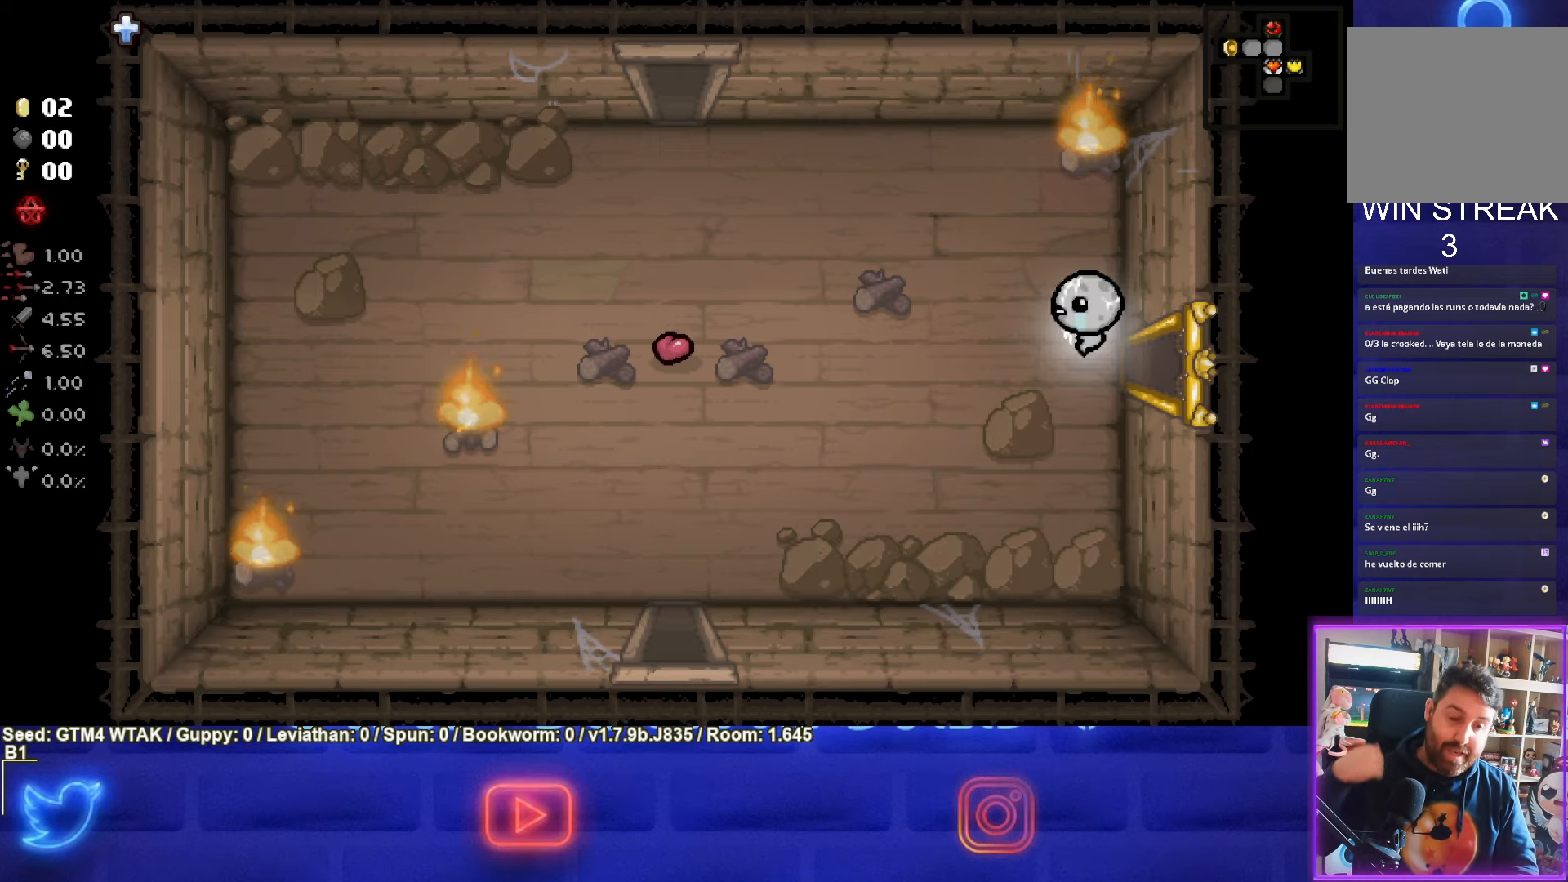
{"buttons": [], "left_stick": "down-left", "events": [[450, "left_stick", "down-left"]]}
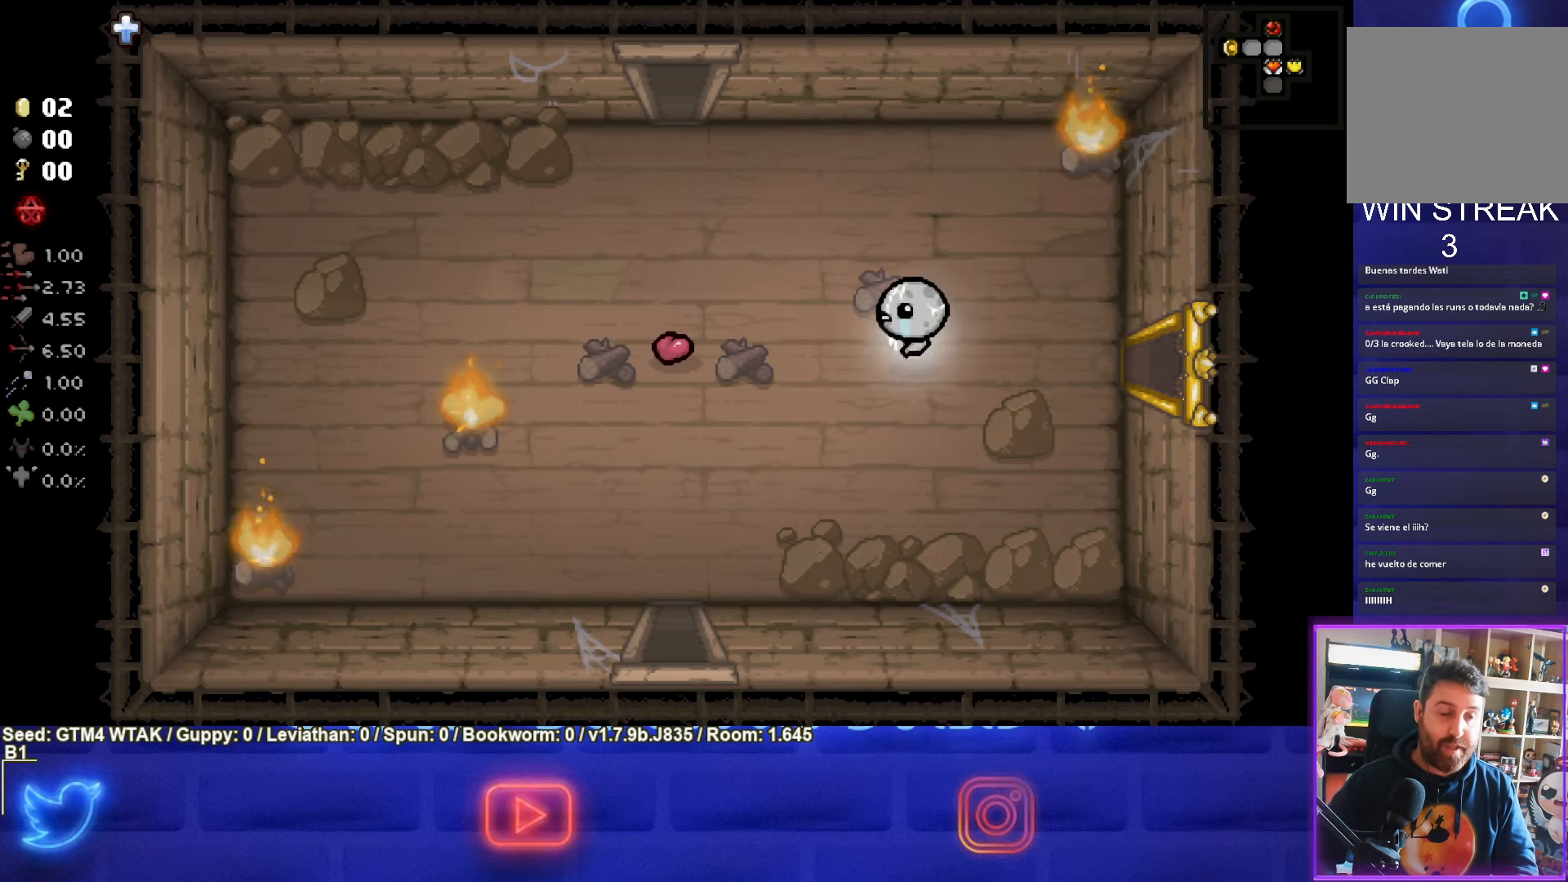
{"buttons": [], "left_stick": "down-left", "events": []}
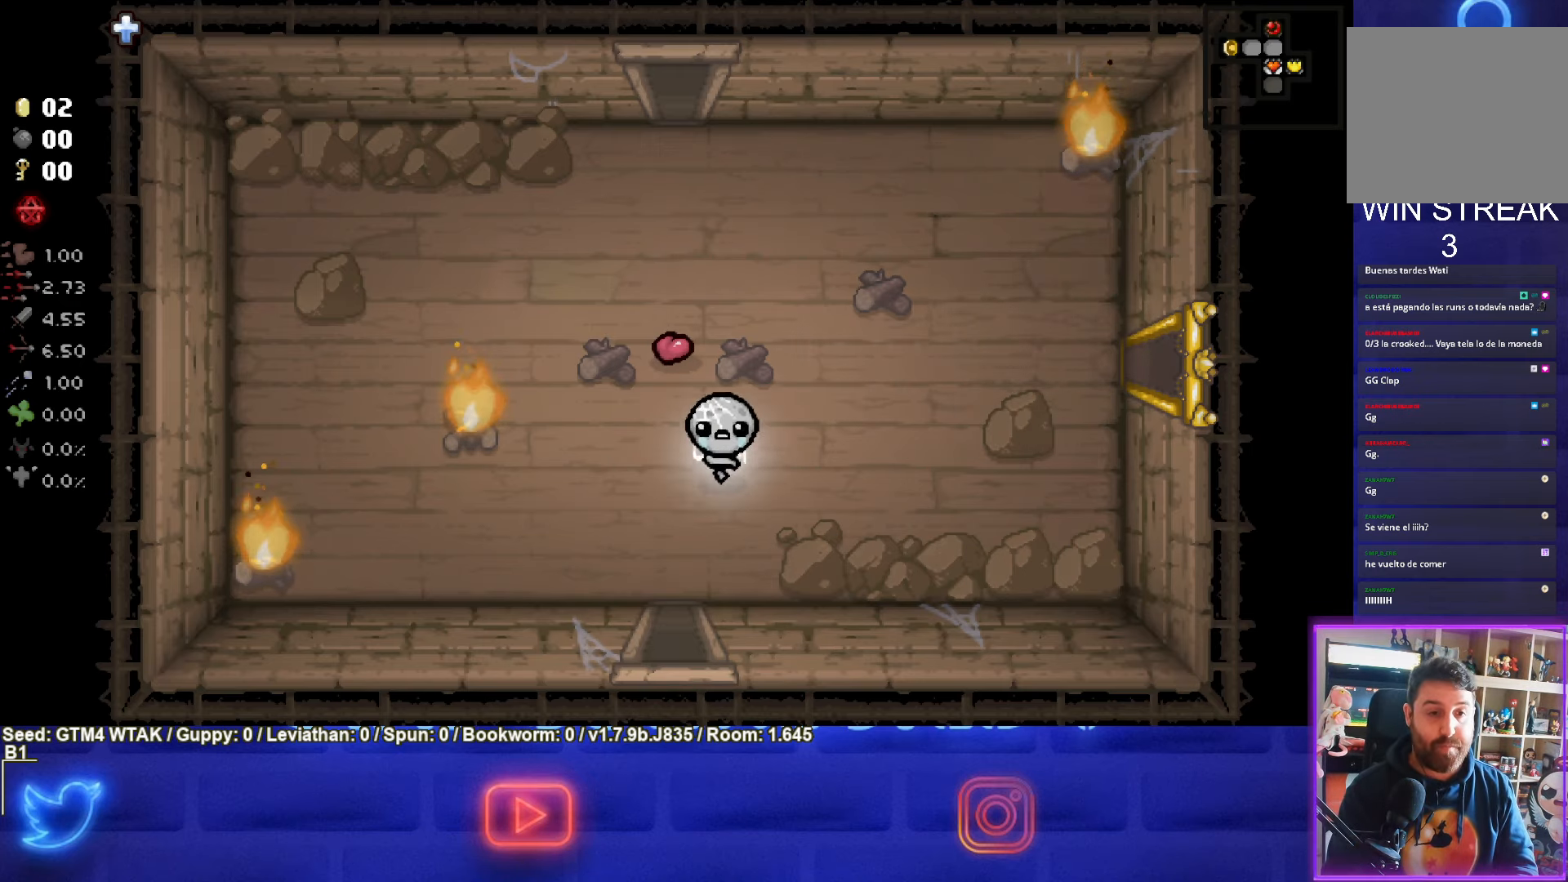
{"buttons": [], "left_stick": "down", "events": [[33, "left_stick", "down"]]}
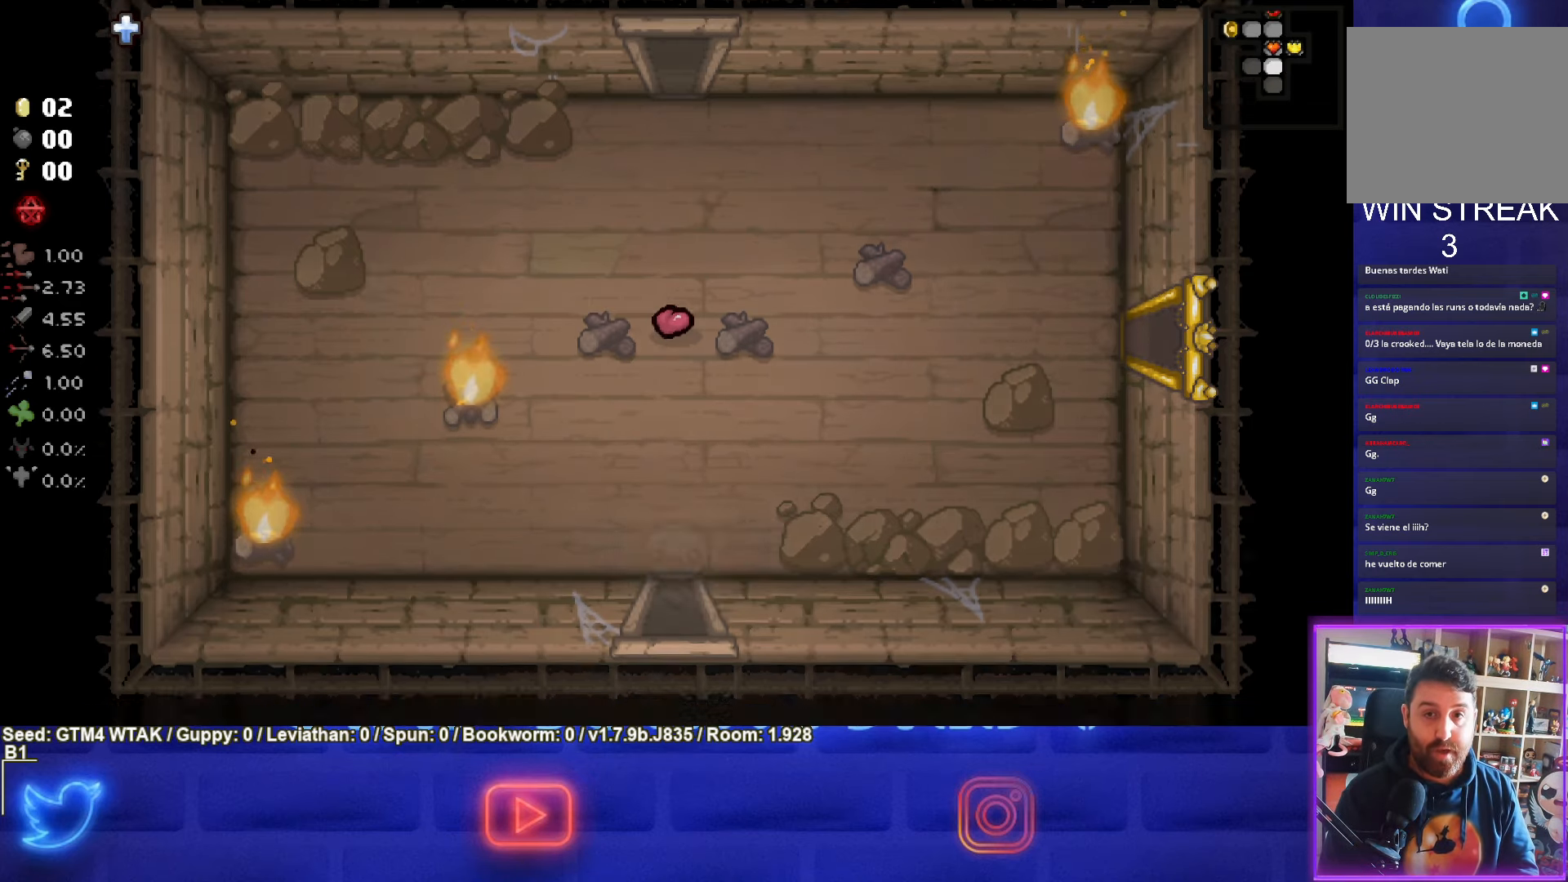
{"buttons": [], "left_stick": "center", "events": [[16, "CROSS", "down"], [16, "left_stick", "center"], [500, "CROSS", "up"]]}
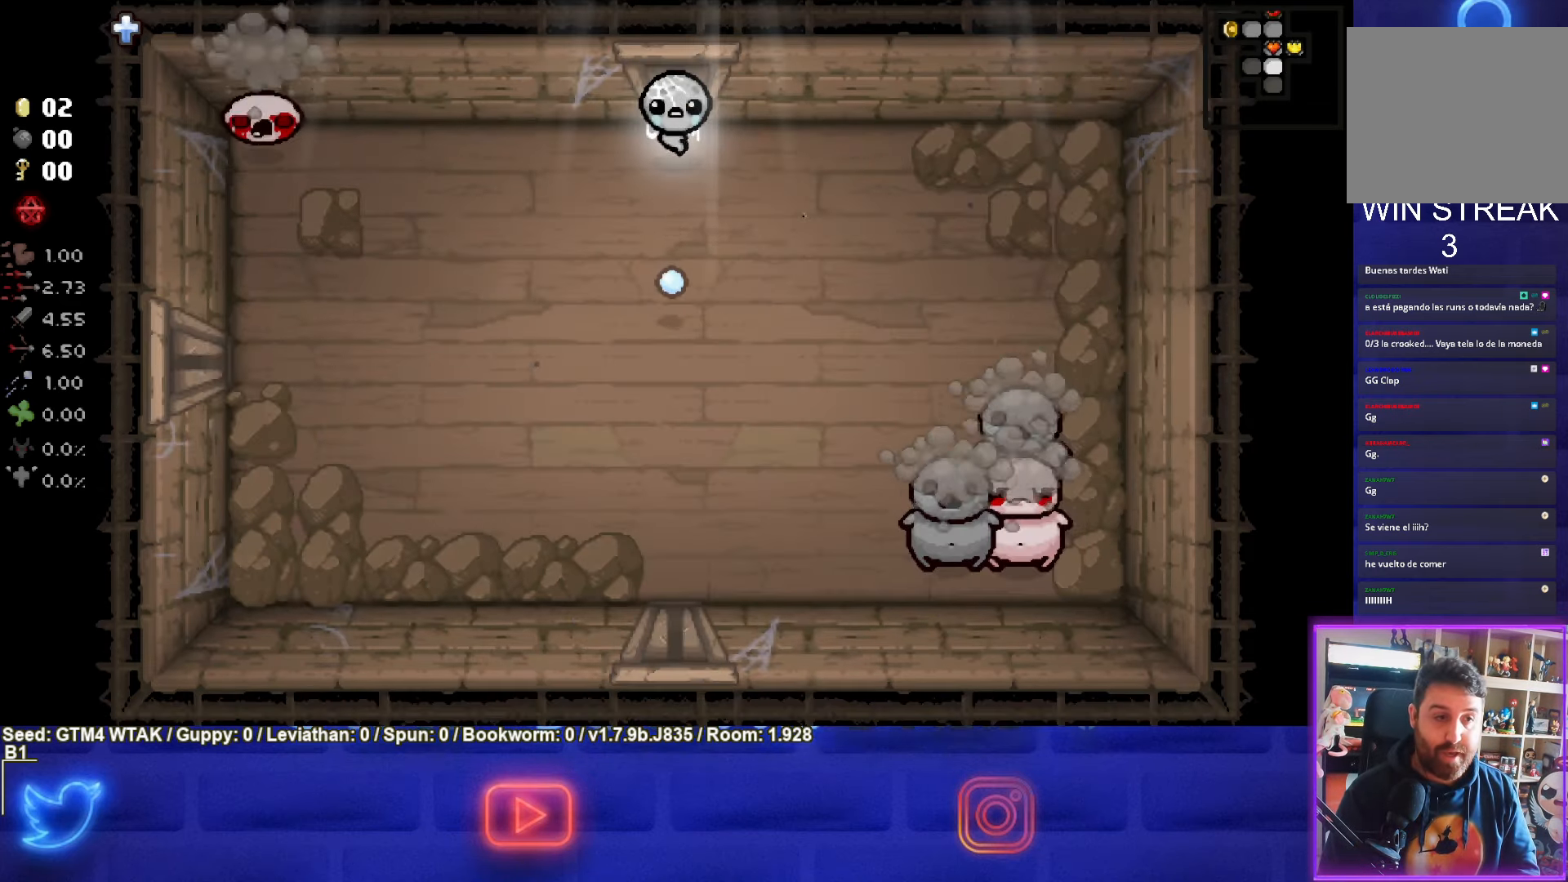
{"buttons": ["SQUARE"], "left_stick": "left", "events": [[50, "left_stick", "down-left"], [150, "left_stick", "left"], [316, "SQUARE", "down"]]}
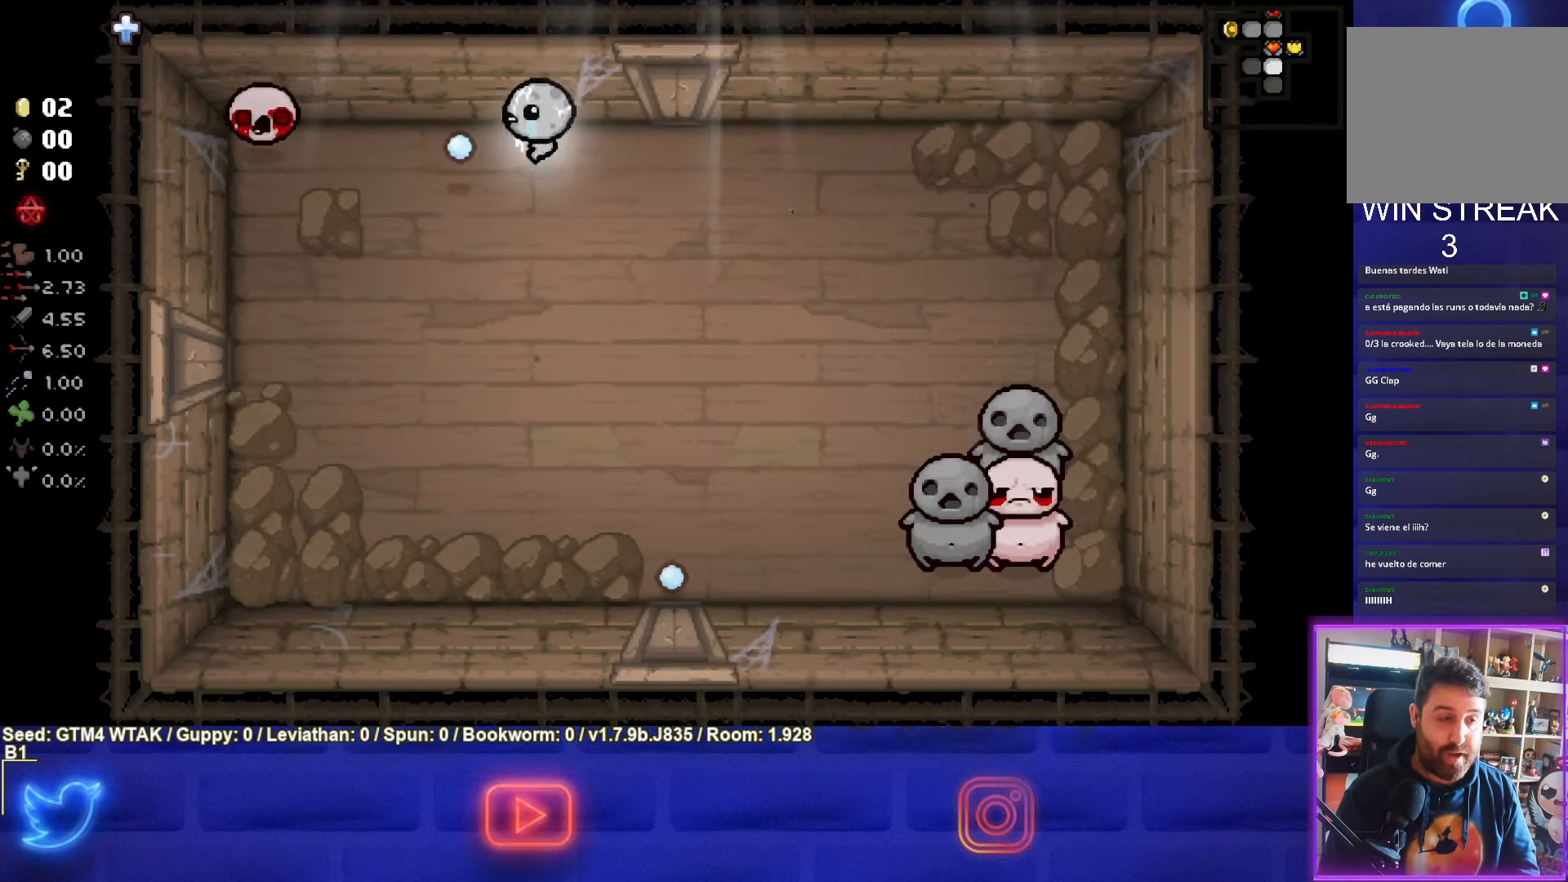
{"buttons": ["SQUARE"], "left_stick": "center", "events": [[100, "left_stick", "center"], [233, "left_stick", "left"], [383, "left_stick", "center"]]}
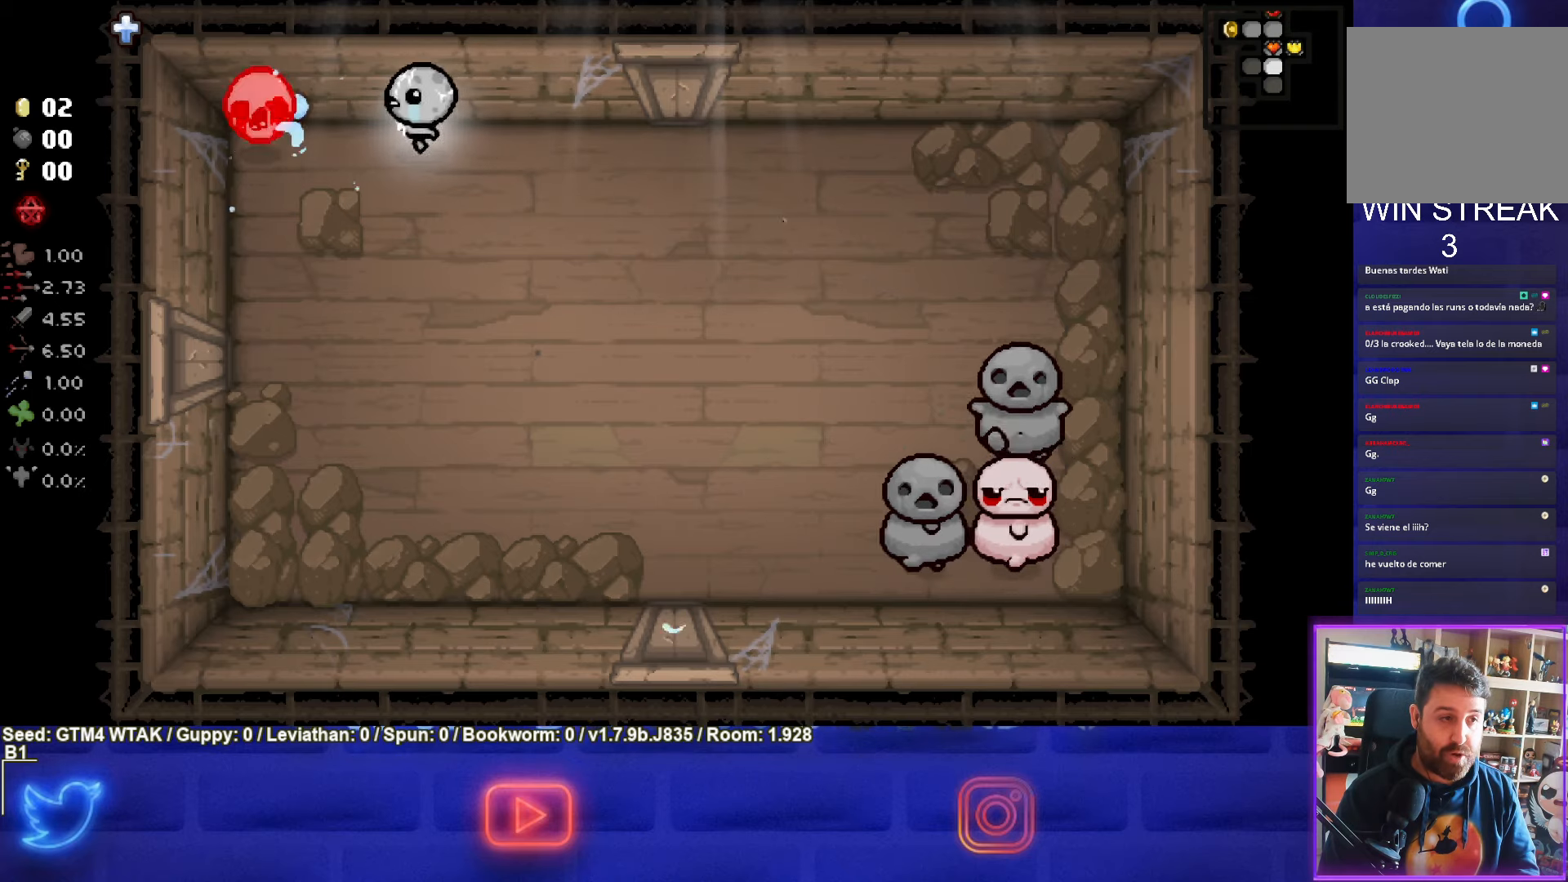
{"buttons": [], "left_stick": "down", "events": [[250, "left_stick", "down-right"], [333, "SQUARE", "up"], [400, "left_stick", "down"]]}
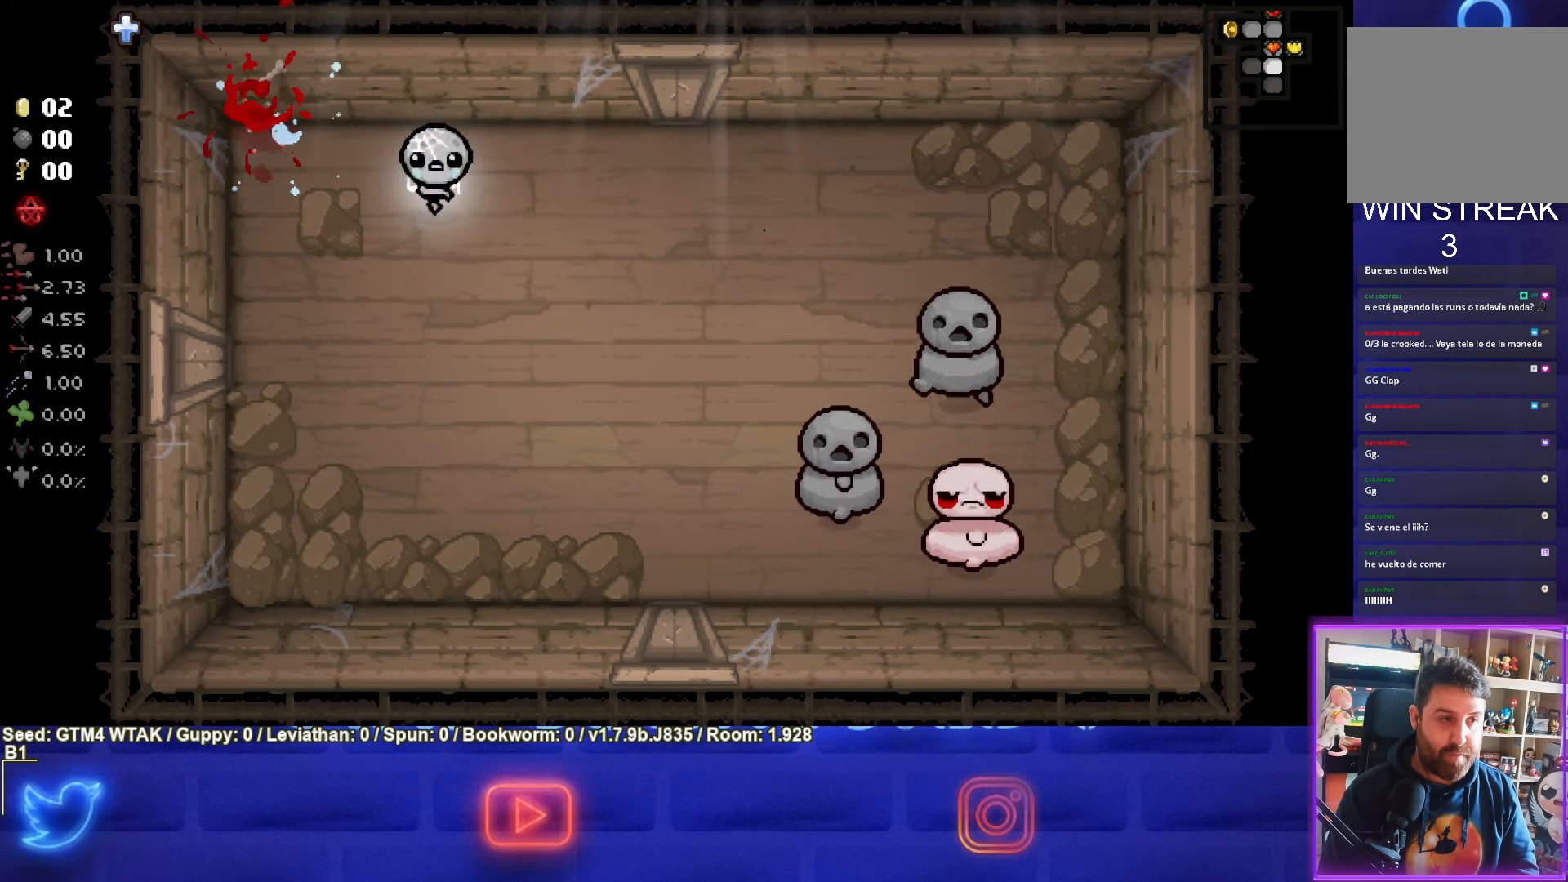
{"buttons": ["CIRCLE"], "left_stick": "down-right", "events": [[317, "left_stick", "down-right"], [367, "CIRCLE", "down"]]}
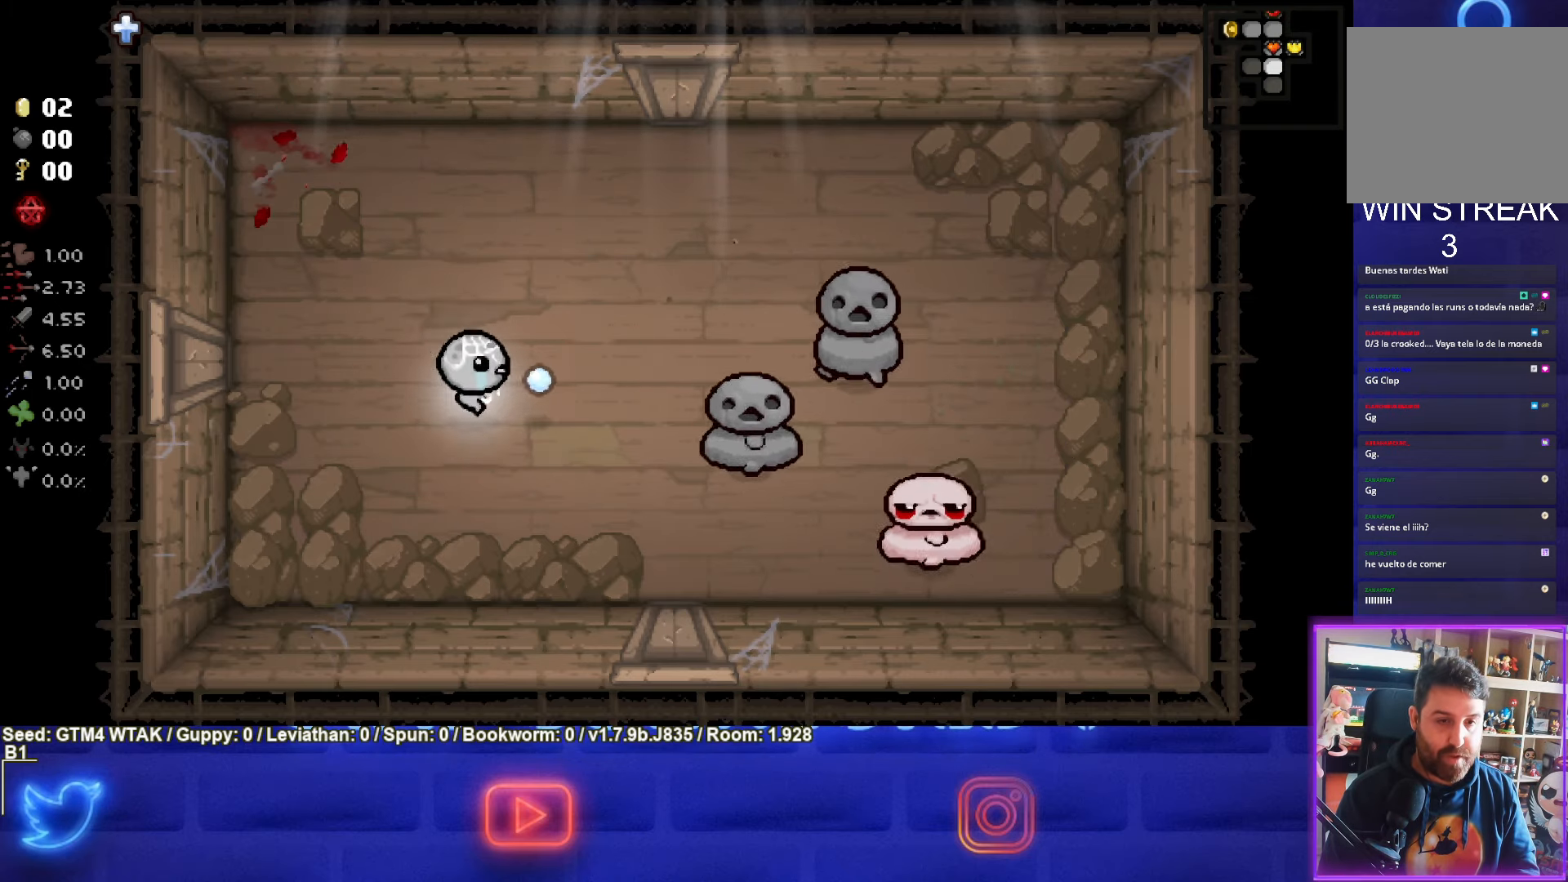
{"buttons": ["CIRCLE"], "left_stick": "center", "events": [[417, "left_stick", "center"]]}
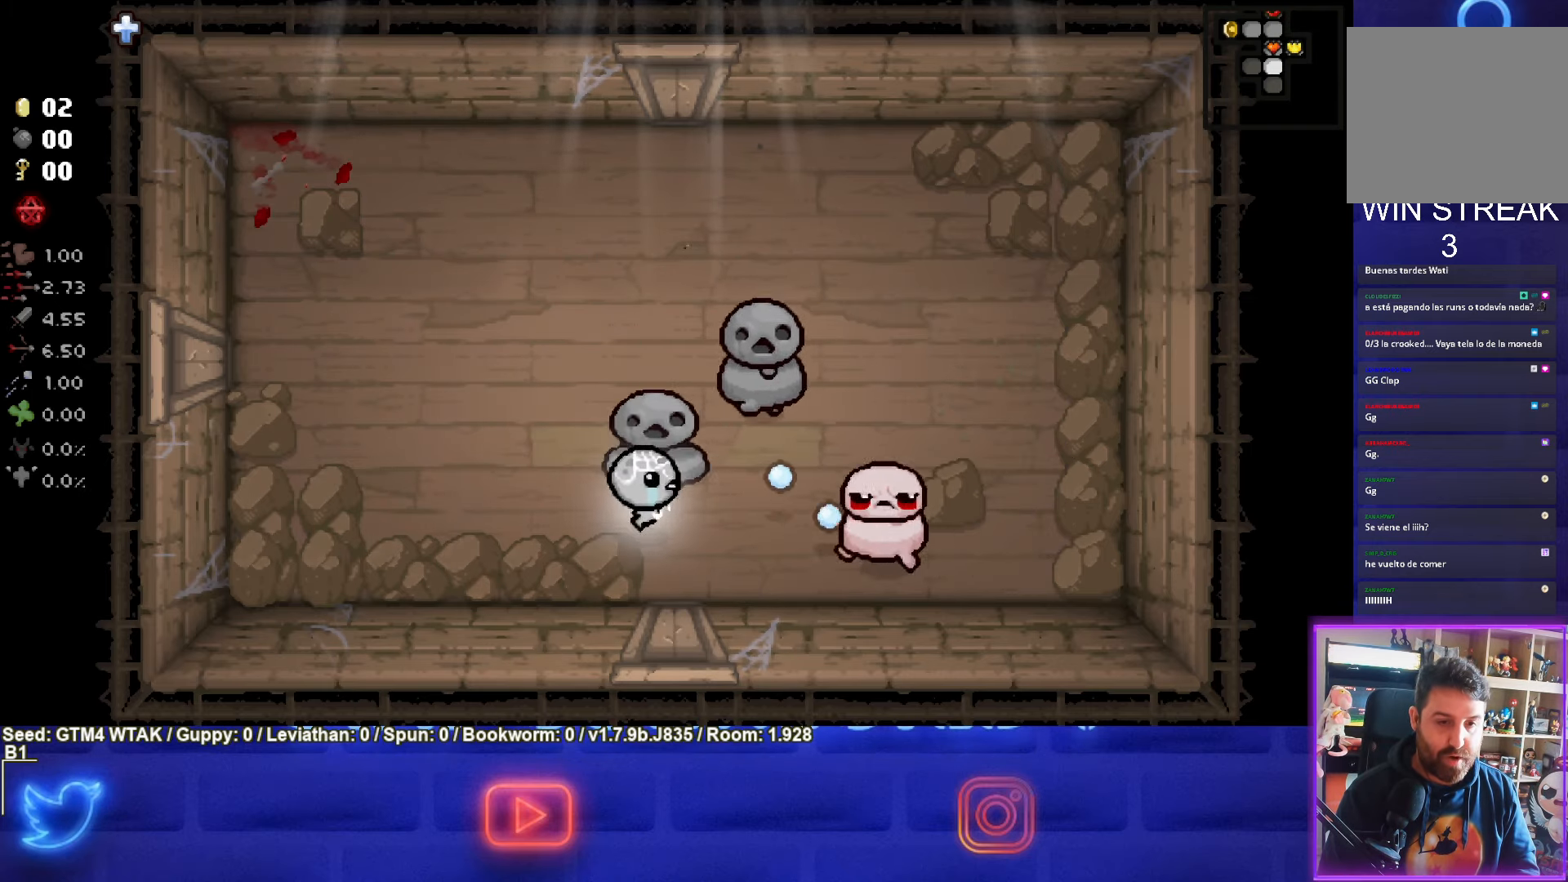
{"buttons": ["CIRCLE"], "left_stick": "center", "events": [[17, "left_stick", "left"], [433, "left_stick", "center"]]}
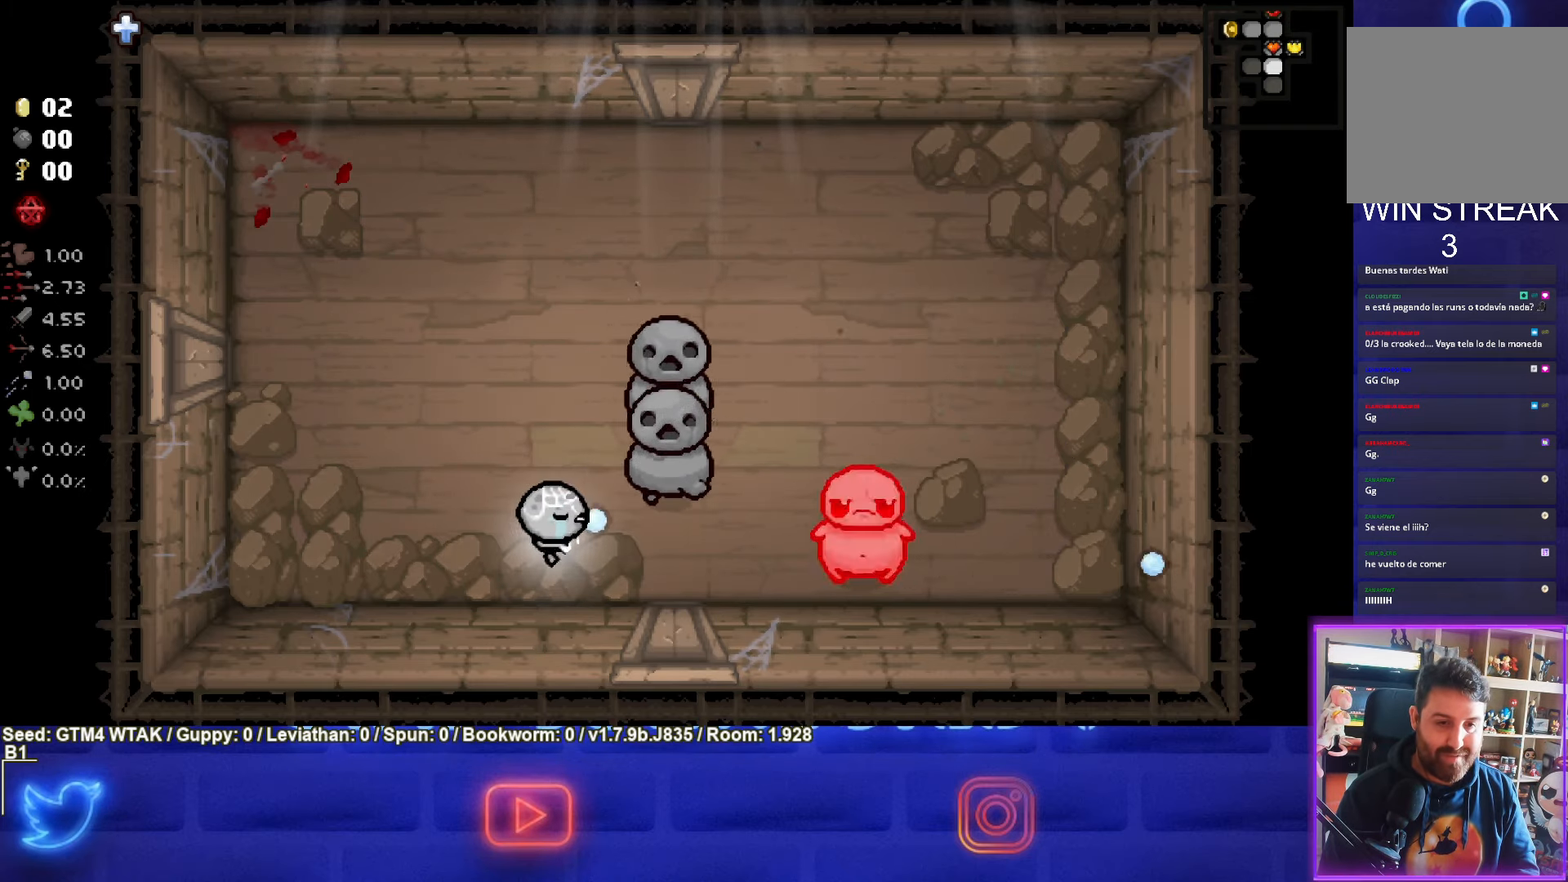
{"buttons": ["CIRCLE"], "left_stick": "right", "events": [[83, "left_stick", "right"], [300, "left_stick", "left"], [500, "left_stick", "right"]]}
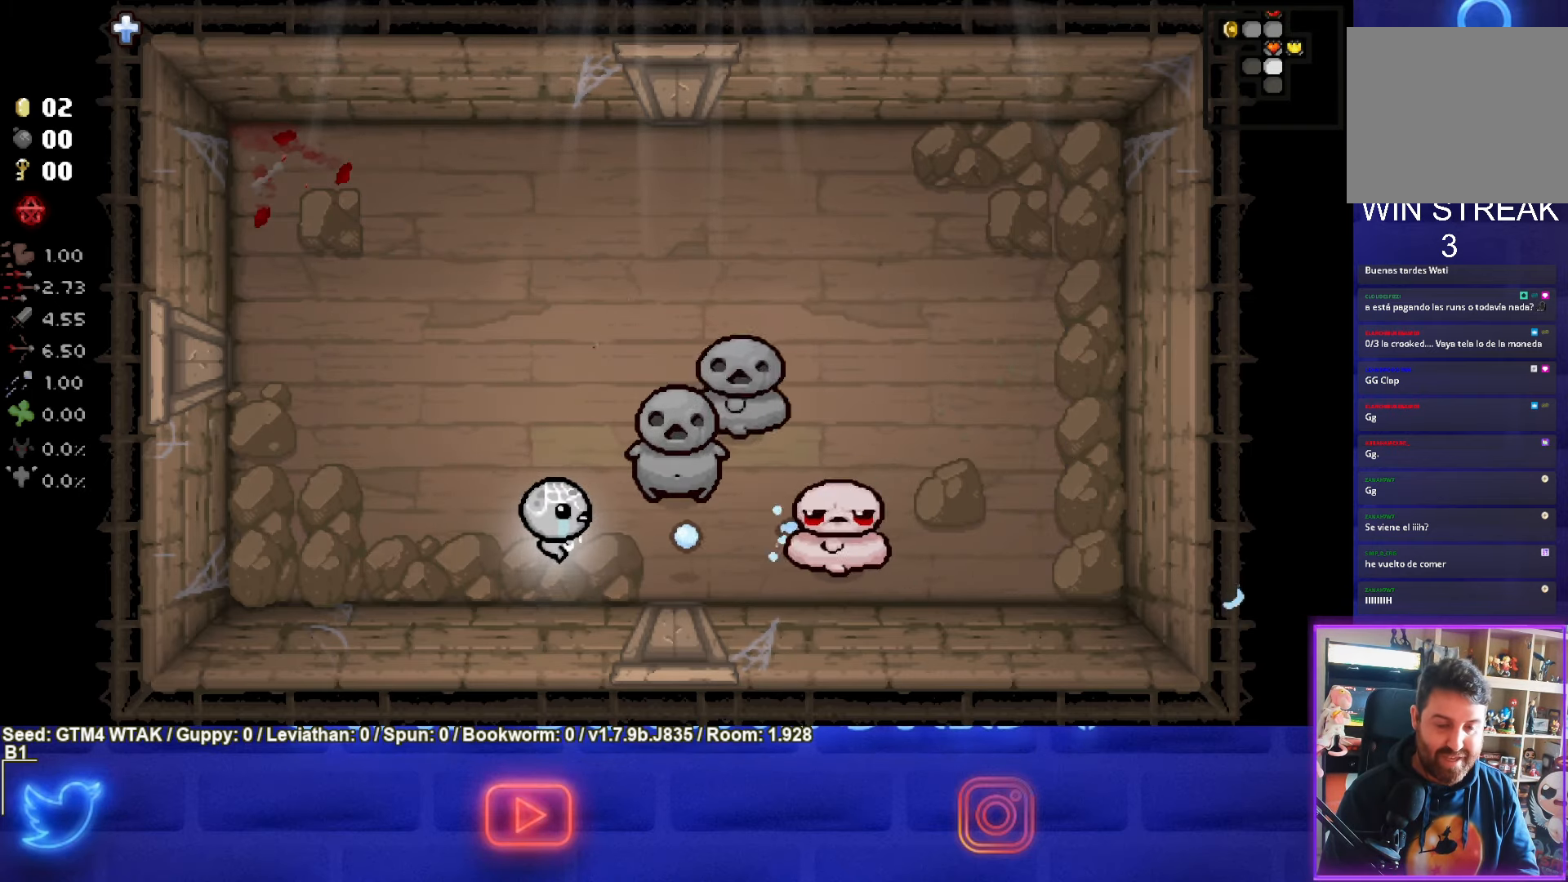
{"buttons": ["CIRCLE"], "left_stick": "left", "events": [[200, "left_stick", "left"], [350, "left_stick", "center"], [500, "left_stick", "left"]]}
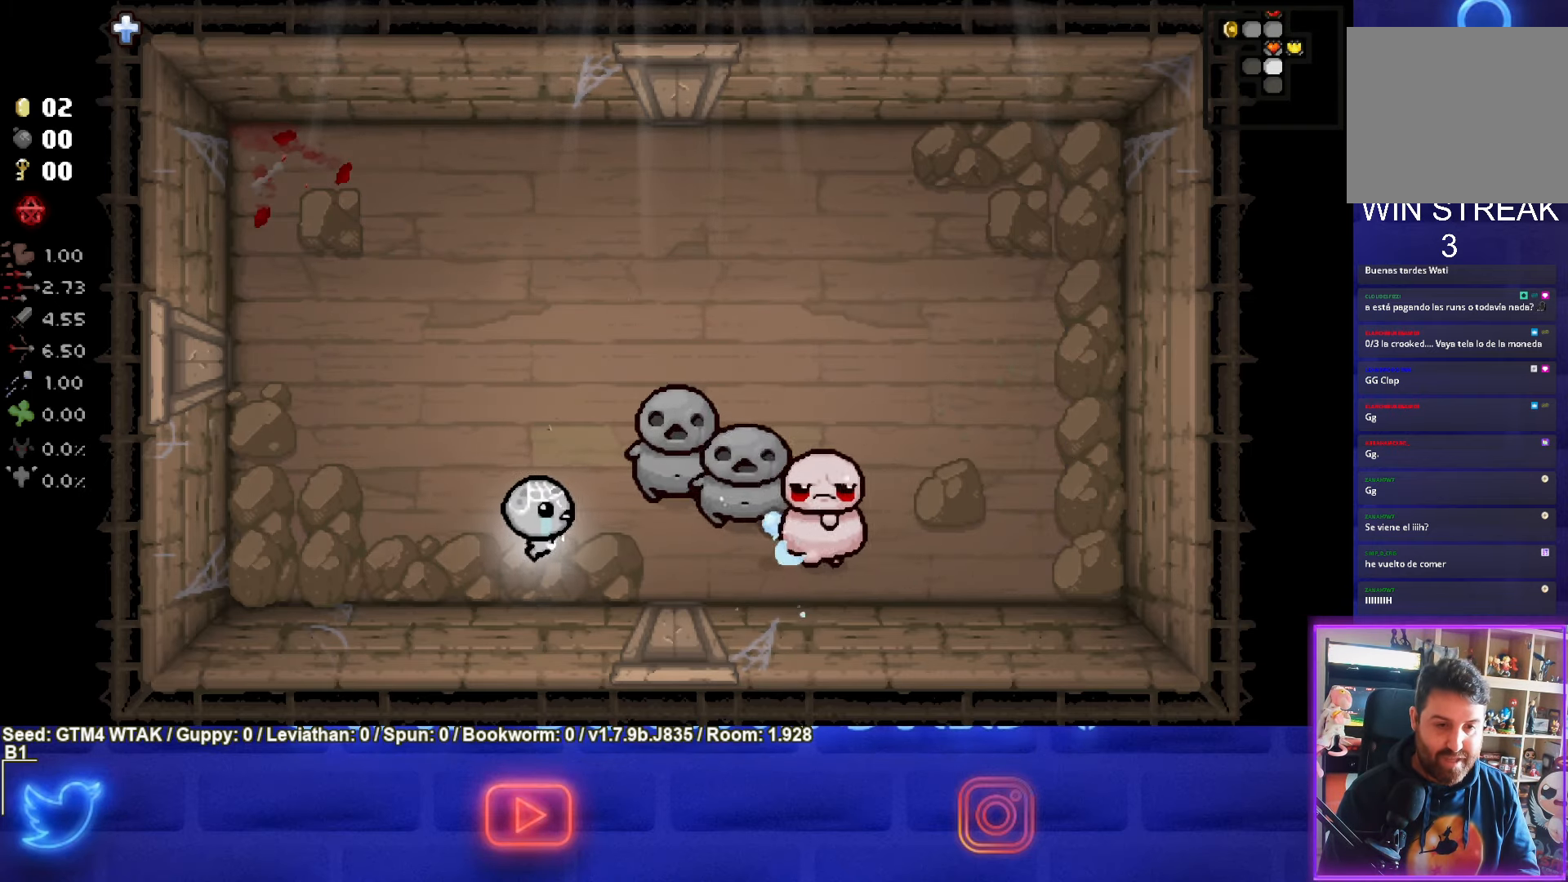
{"buttons": [], "left_stick": "up-right", "events": [[167, "left_stick", "center"], [333, "left_stick", "up-right"], [400, "CIRCLE", "up"]]}
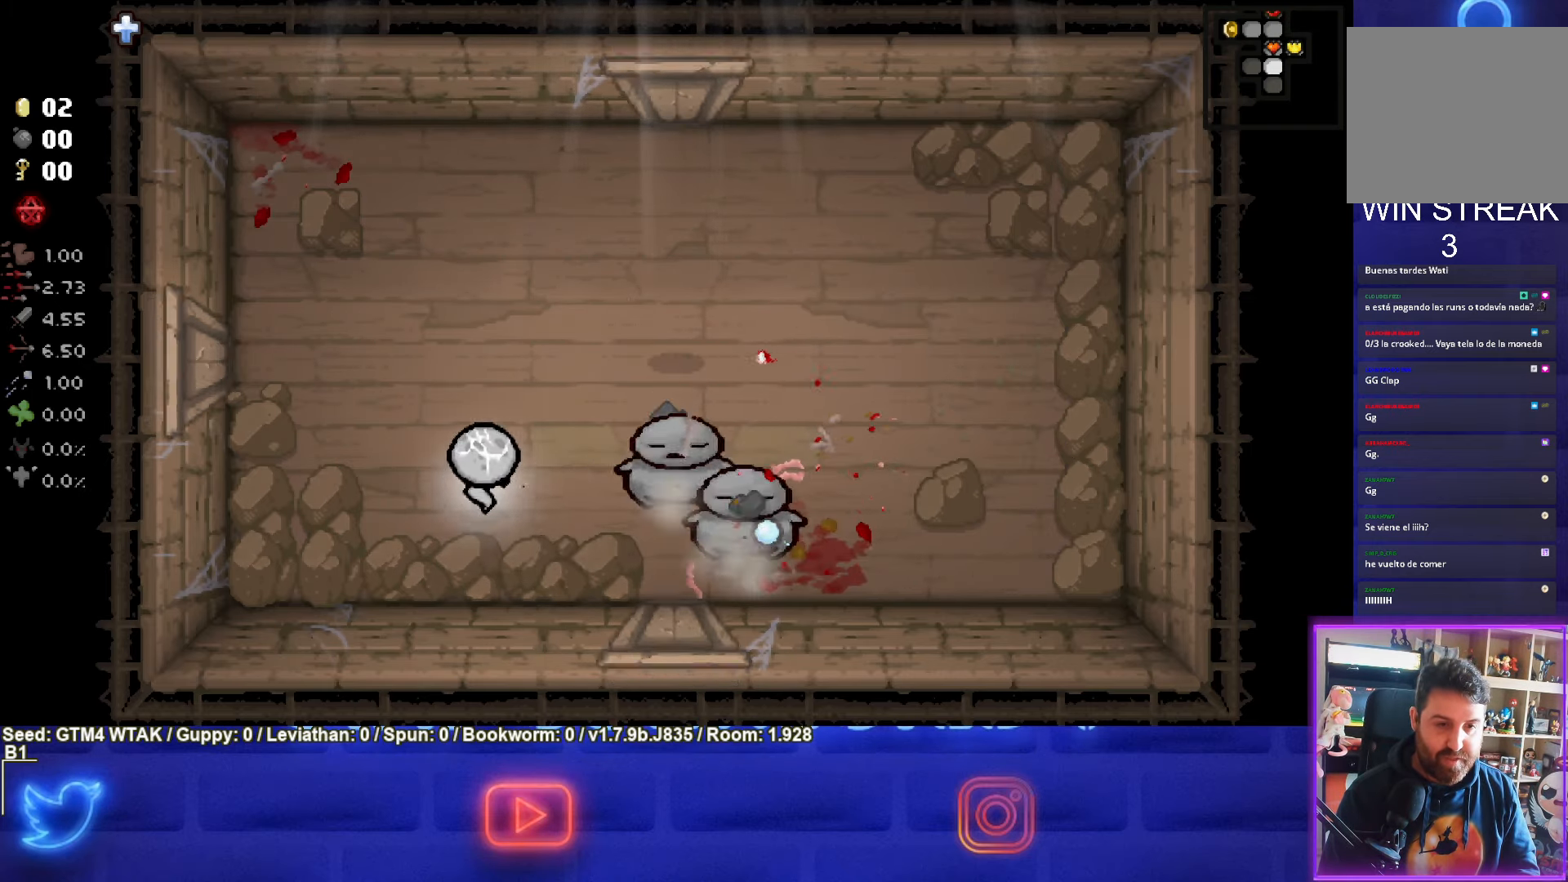
{"buttons": [], "left_stick": "up-right", "events": [[217, "left_stick", "center"], [350, "left_stick", "up-right"]]}
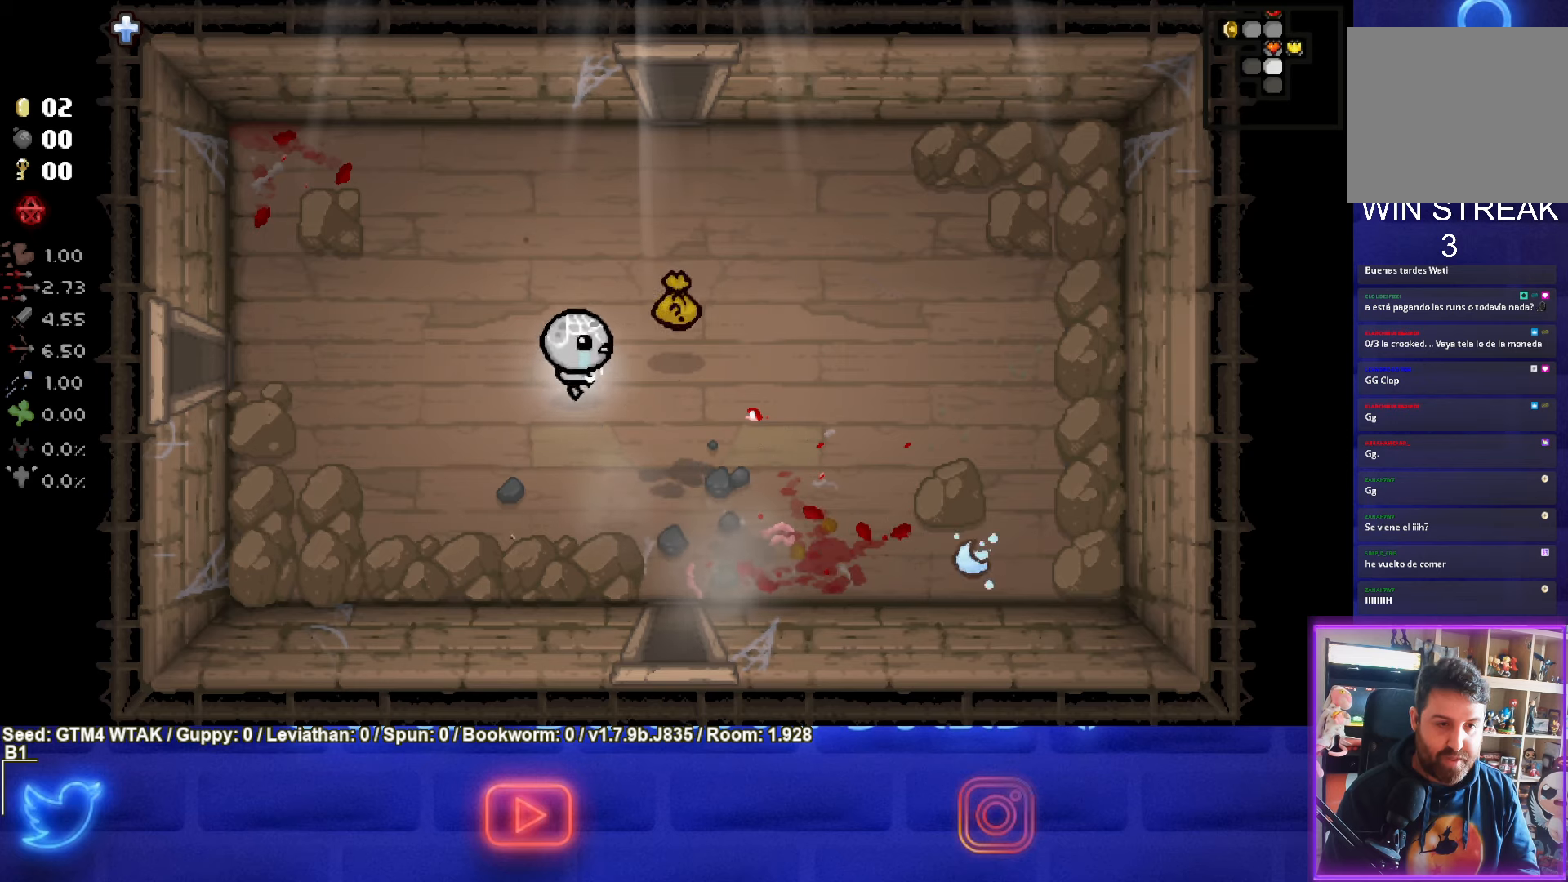
{"buttons": [], "left_stick": "down-left", "events": [[134, "left_stick", "right"], [267, "left_stick", "down"], [384, "left_stick", "down-left"]]}
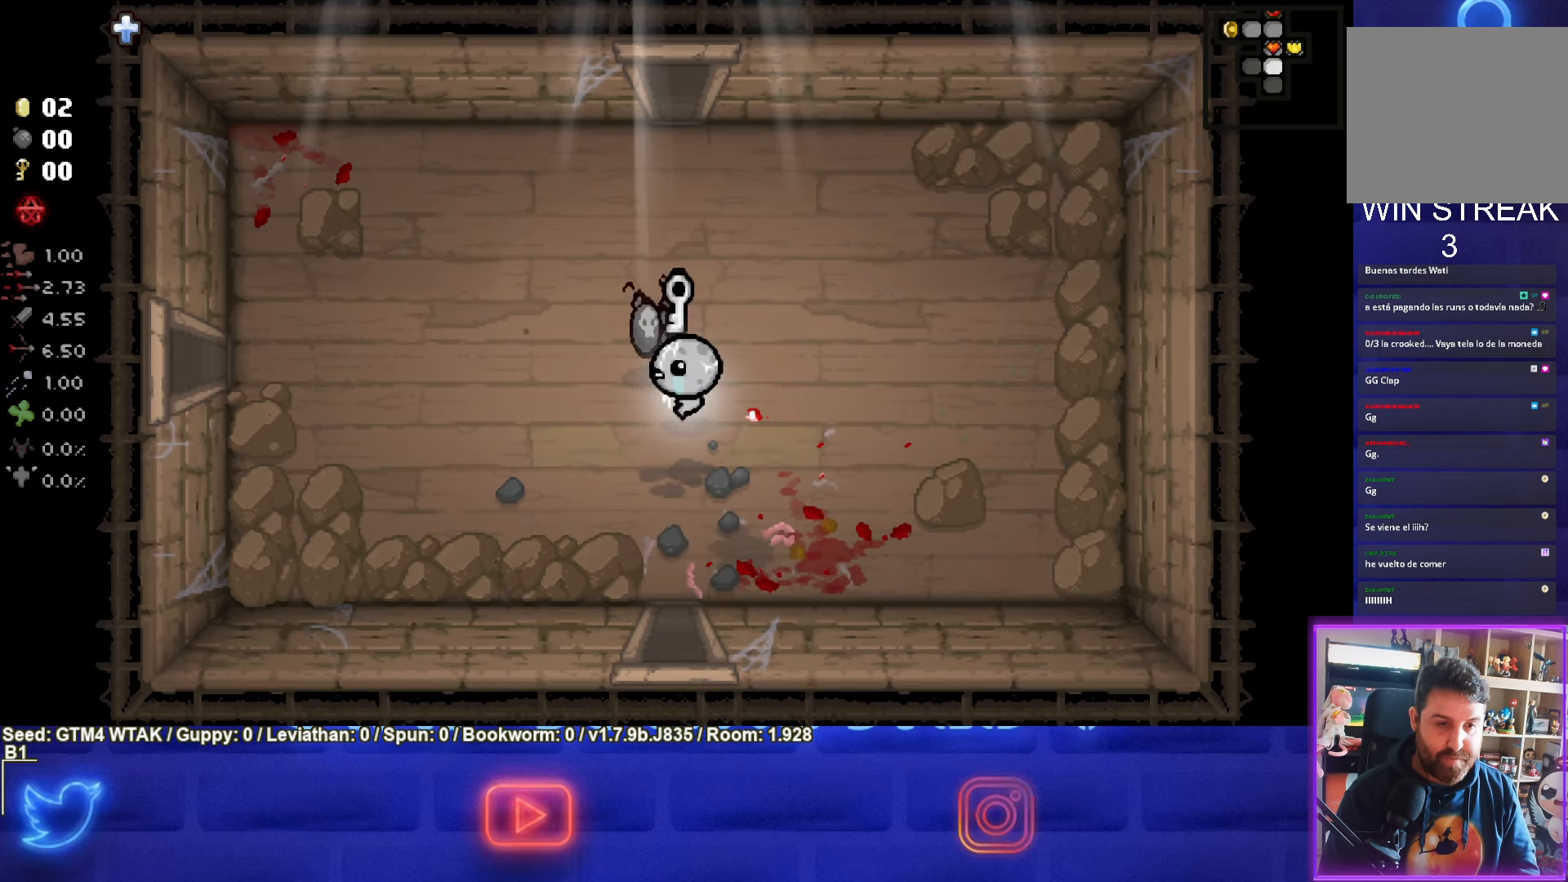
{"buttons": [], "left_stick": "up-right", "events": [[84, "left_stick", "center"], [284, "left_stick", "left"], [400, "left_stick", "up-right"]]}
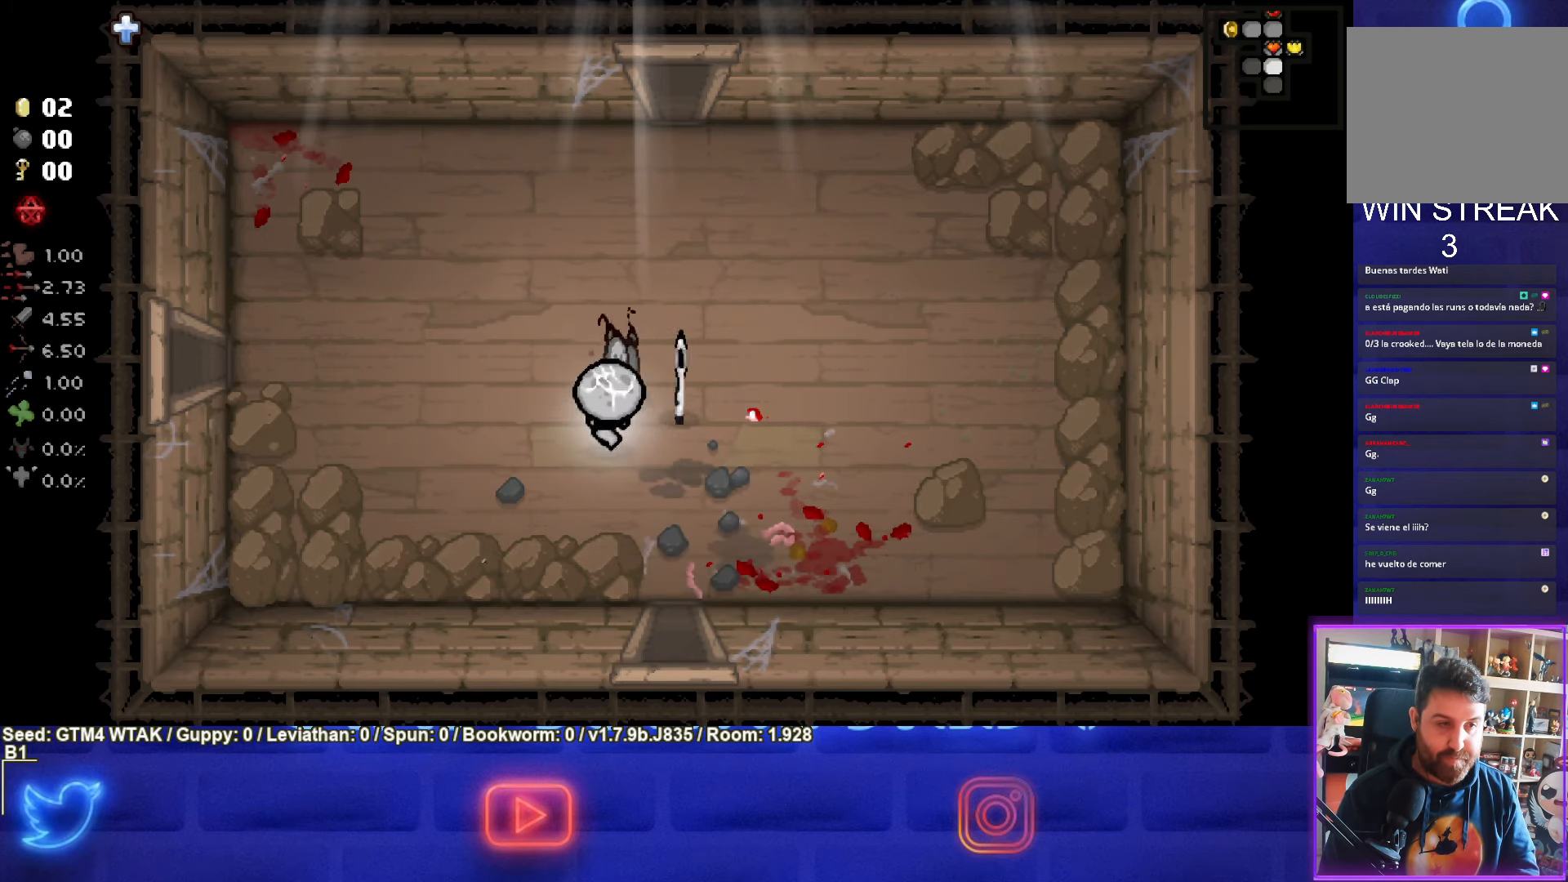
{"buttons": [], "left_stick": "down", "events": [[150, "left_stick", "down-right"], [284, "left_stick", "down"]]}
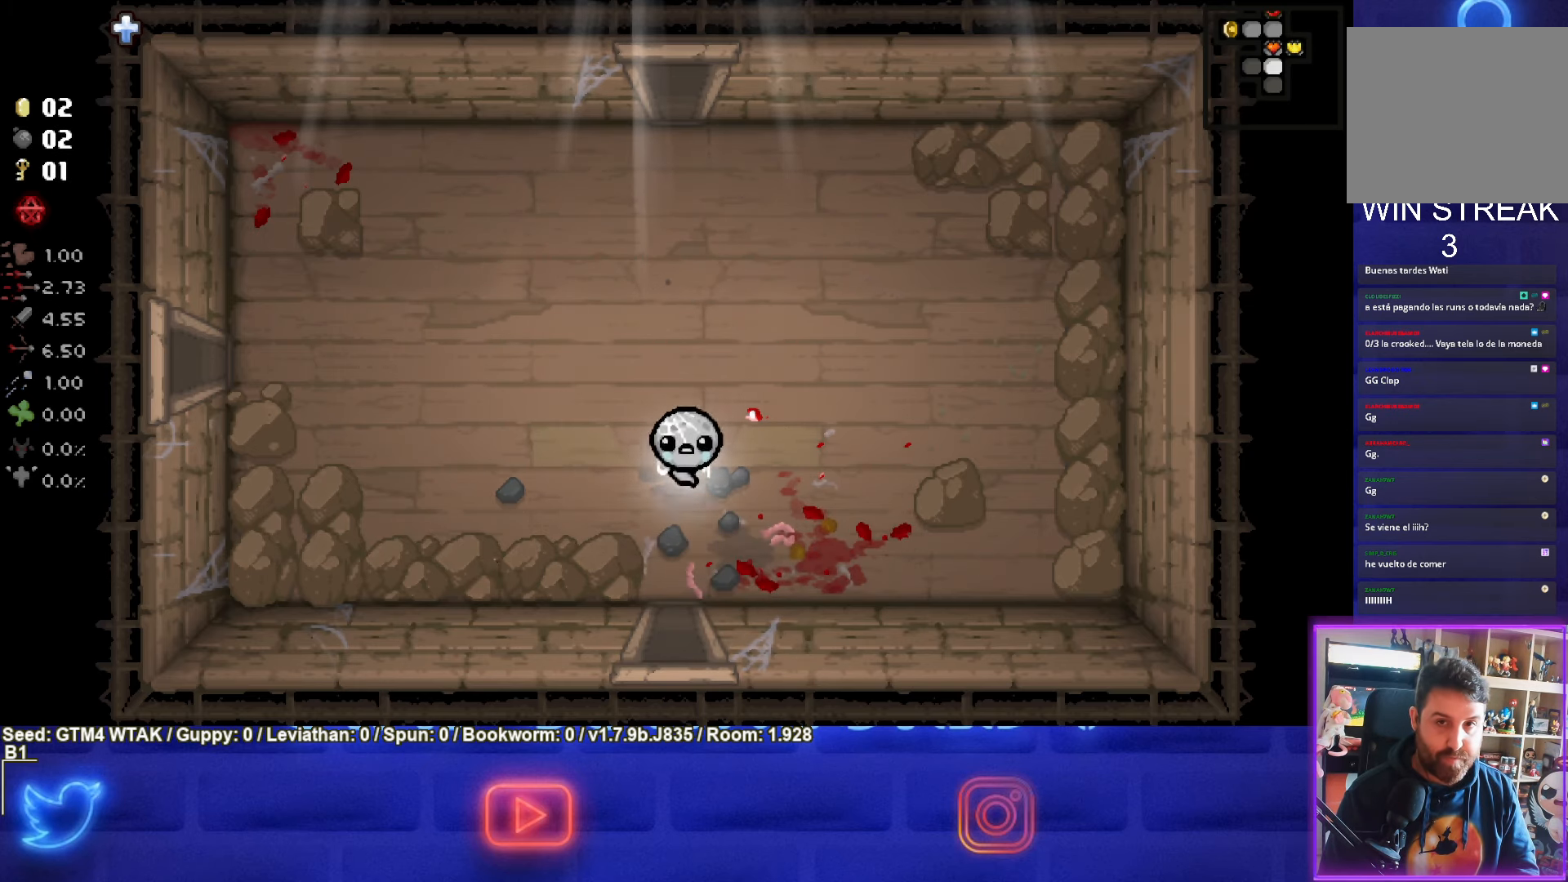
{"buttons": ["CROSS"], "left_stick": "center", "events": [[467, "CROSS", "down"], [484, "left_stick", "center"]]}
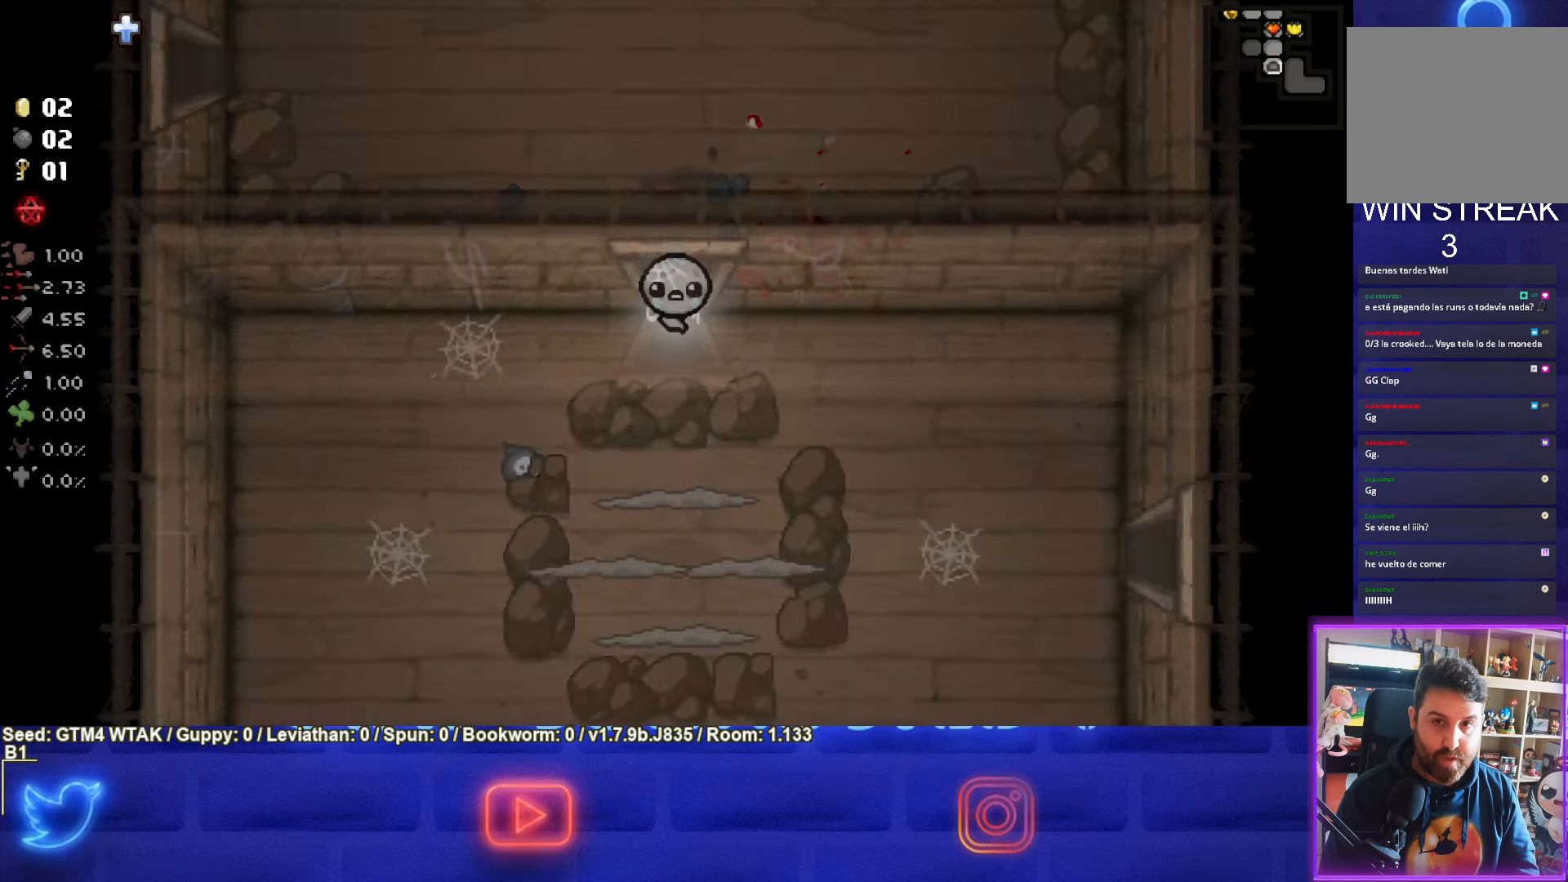
{"buttons": ["CROSS"], "left_stick": "center", "events": []}
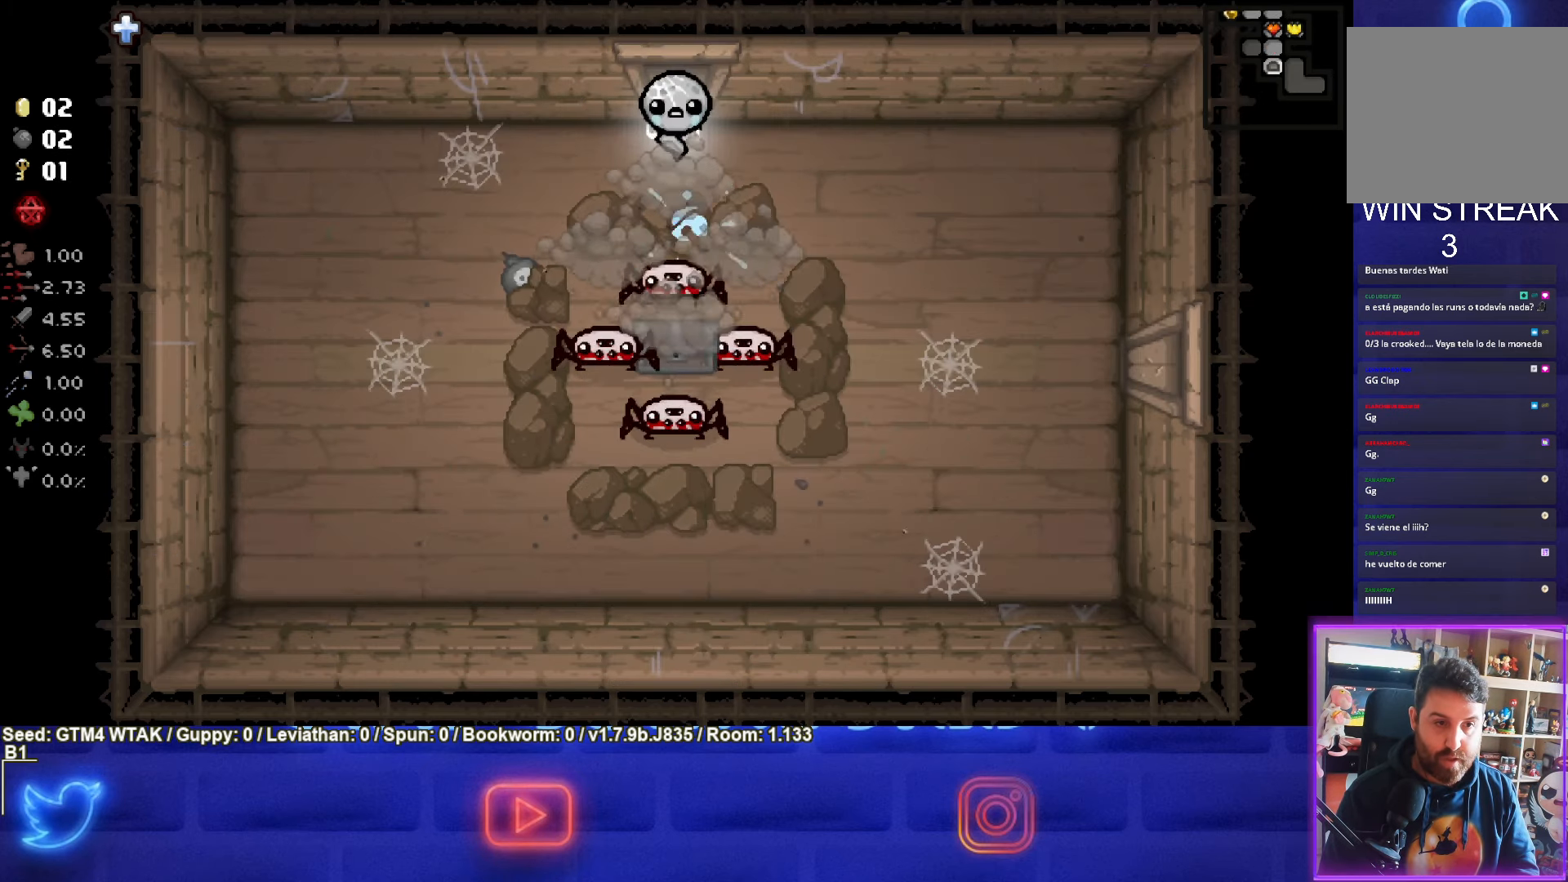
{"buttons": ["CROSS"], "left_stick": "center", "events": []}
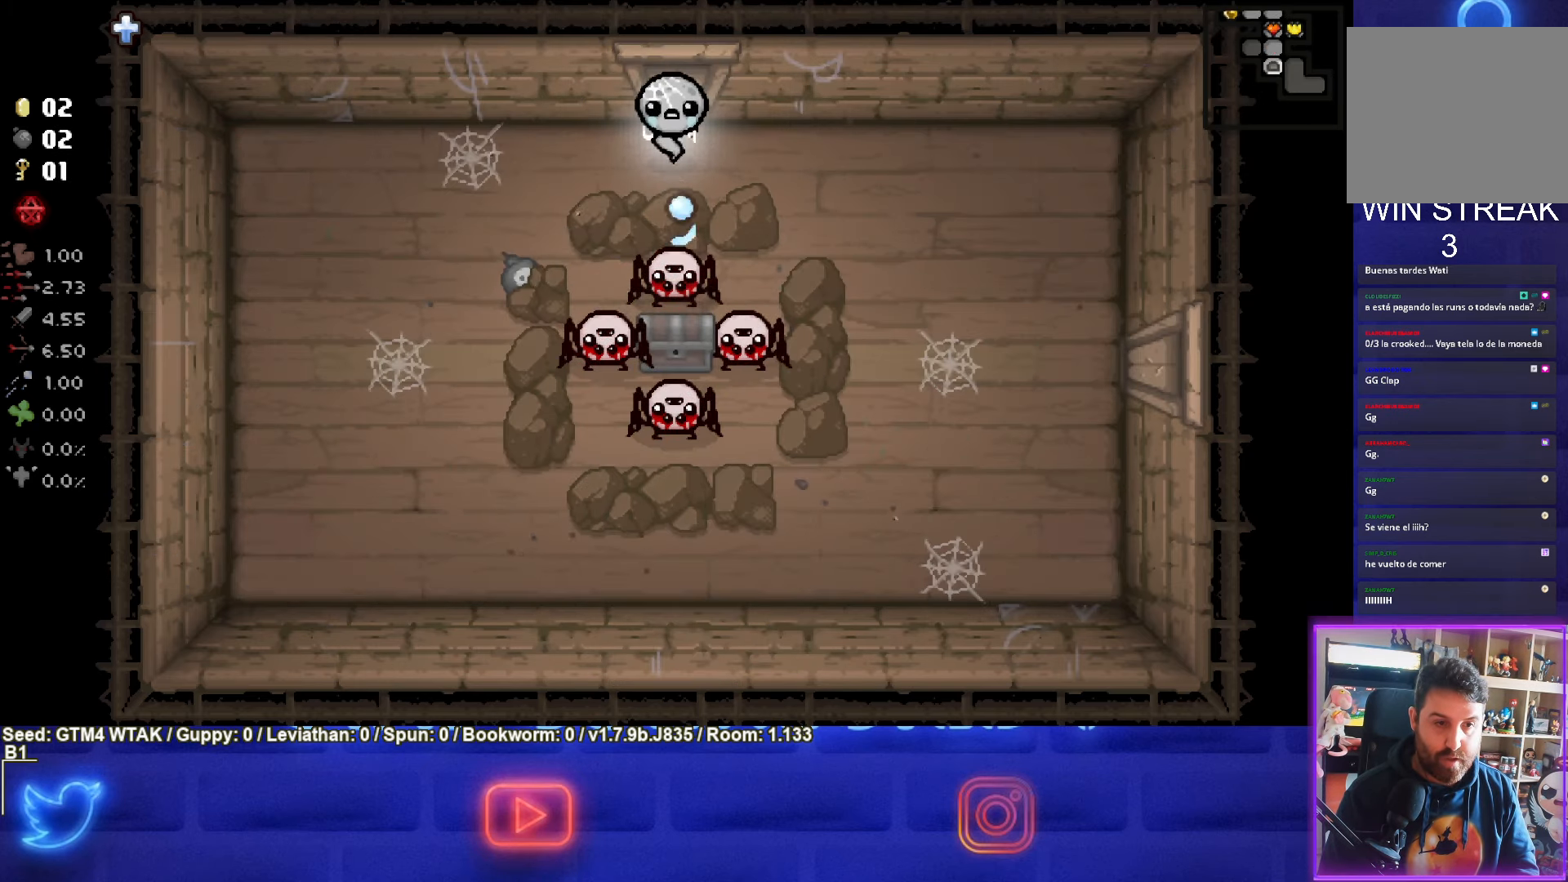
{"buttons": ["CROSS"], "left_stick": "up-left", "events": [[167, "left_stick", "up-left"]]}
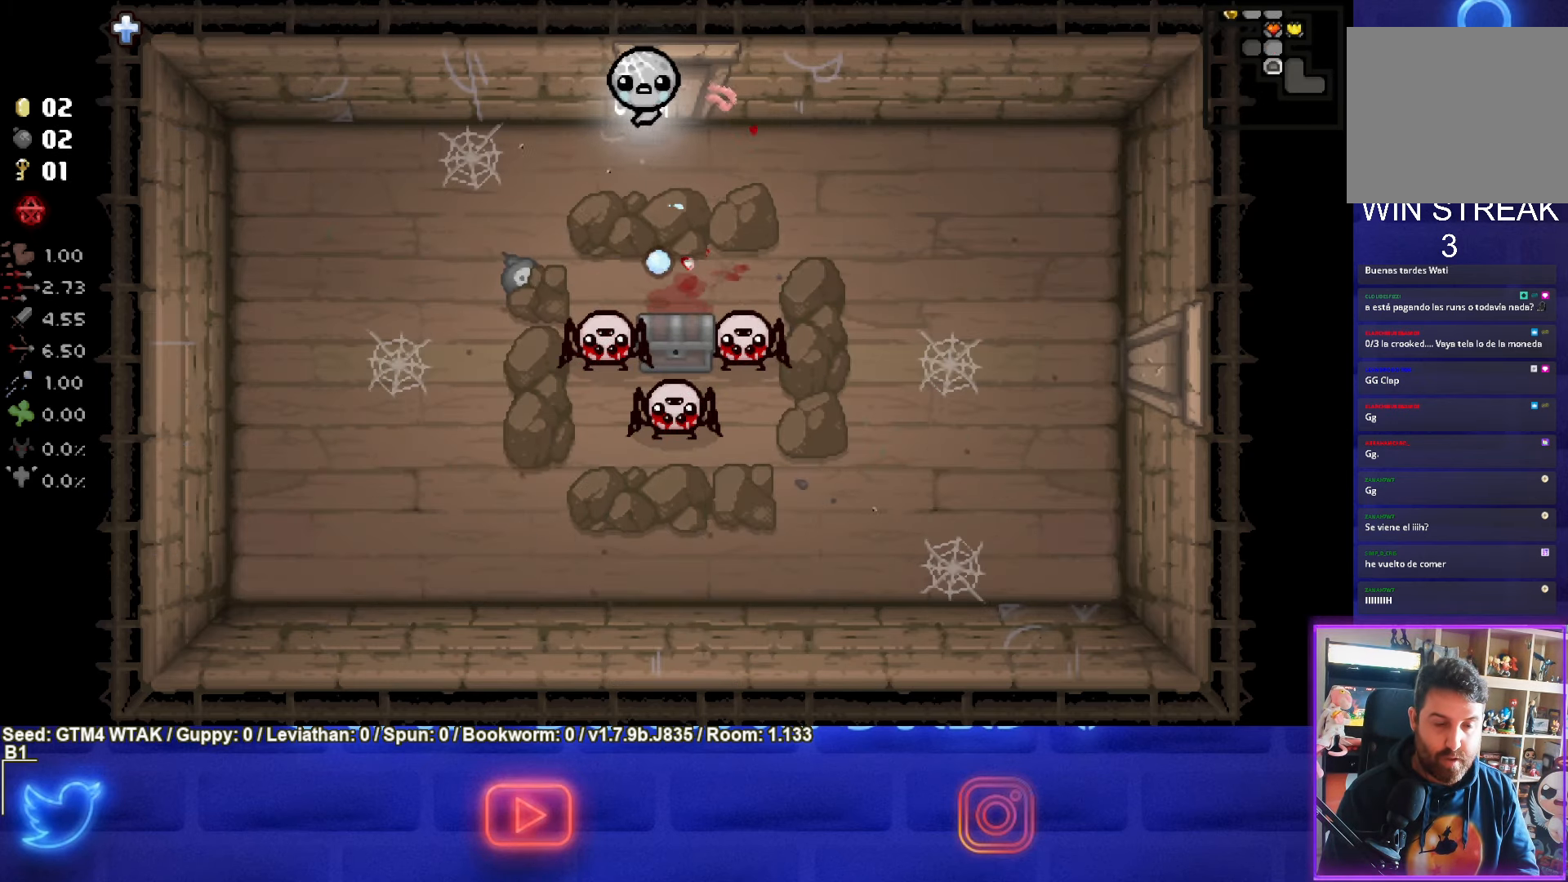
{"buttons": ["CIRCLE"], "left_stick": "left", "events": [[17, "CROSS", "up"], [17, "left_stick", "left"], [150, "CIRCLE", "down"]]}
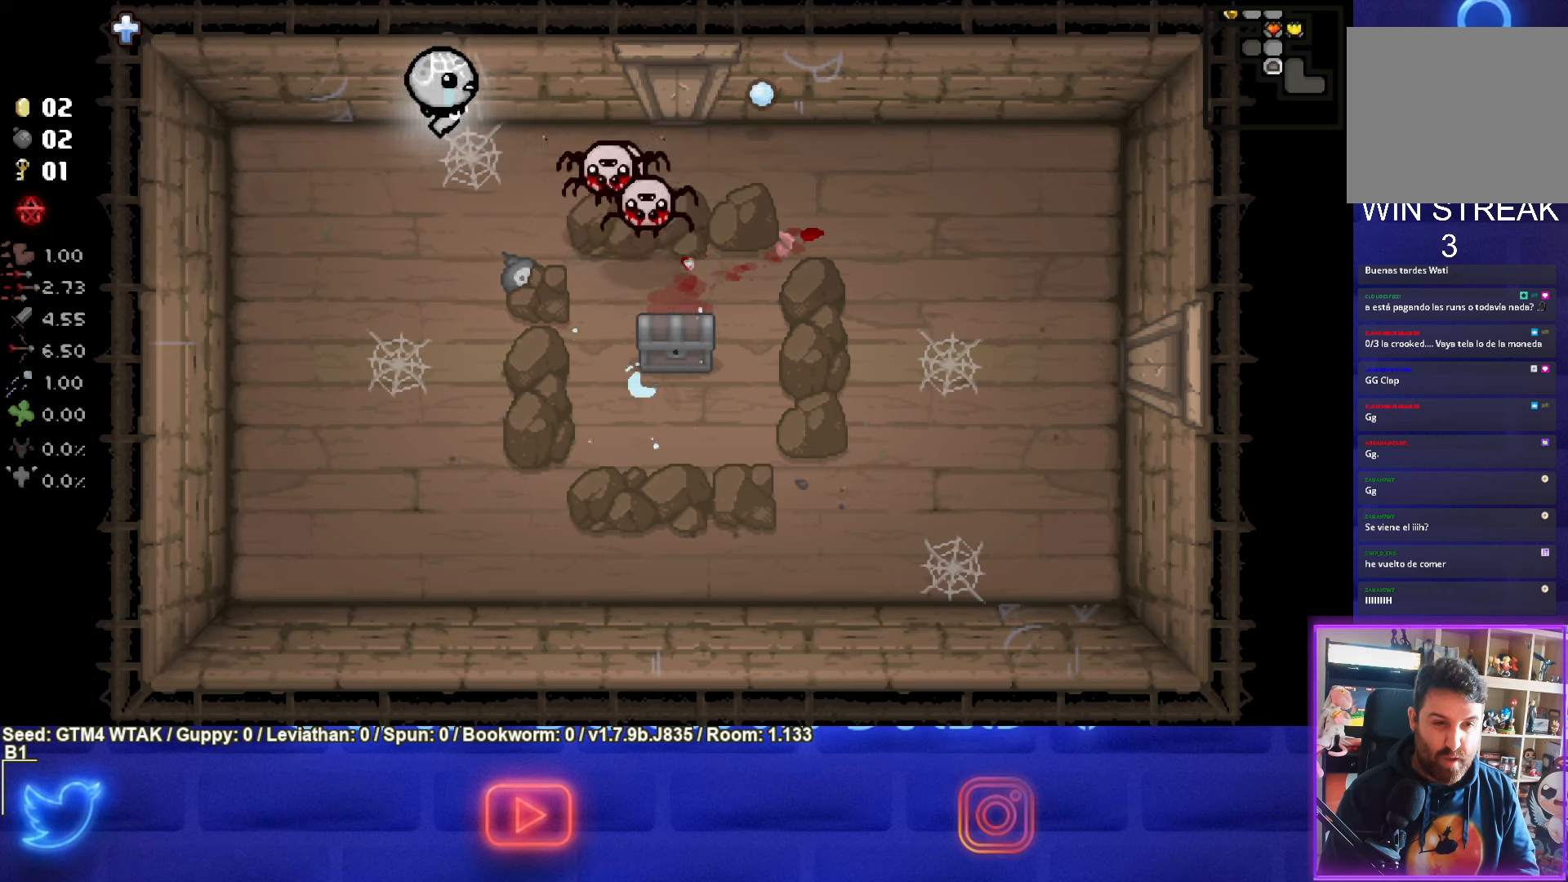
{"buttons": ["CIRCLE"], "left_stick": "center", "events": [[100, "left_stick", "right"], [233, "left_stick", "center"]]}
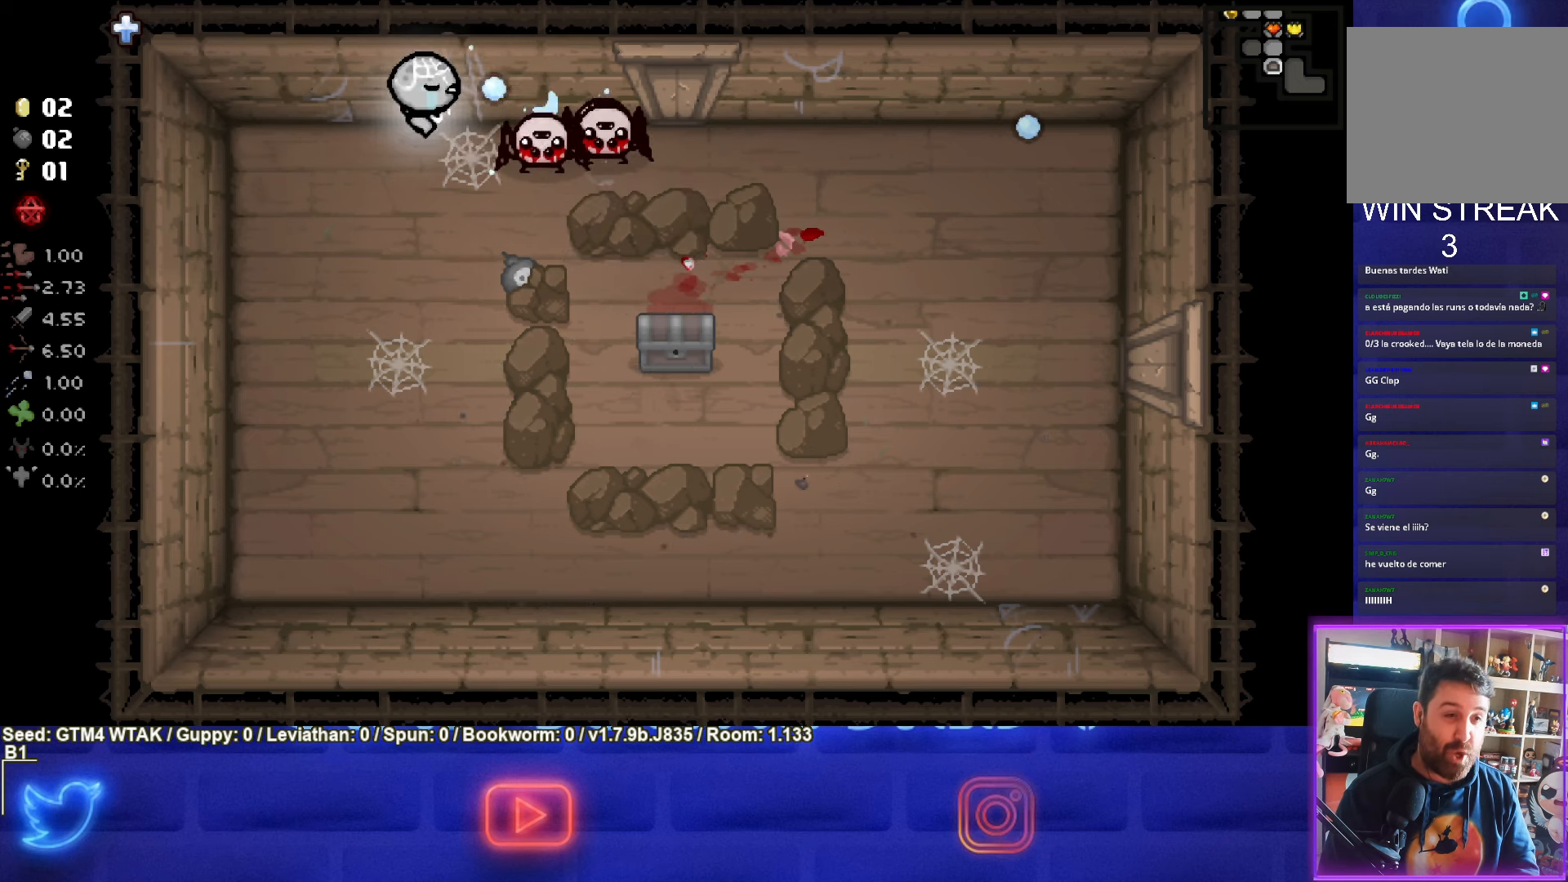
{"buttons": ["CIRCLE"], "left_stick": "left", "events": [[83, "left_stick", "left"], [233, "left_stick", "center"], [300, "left_stick", "left"]]}
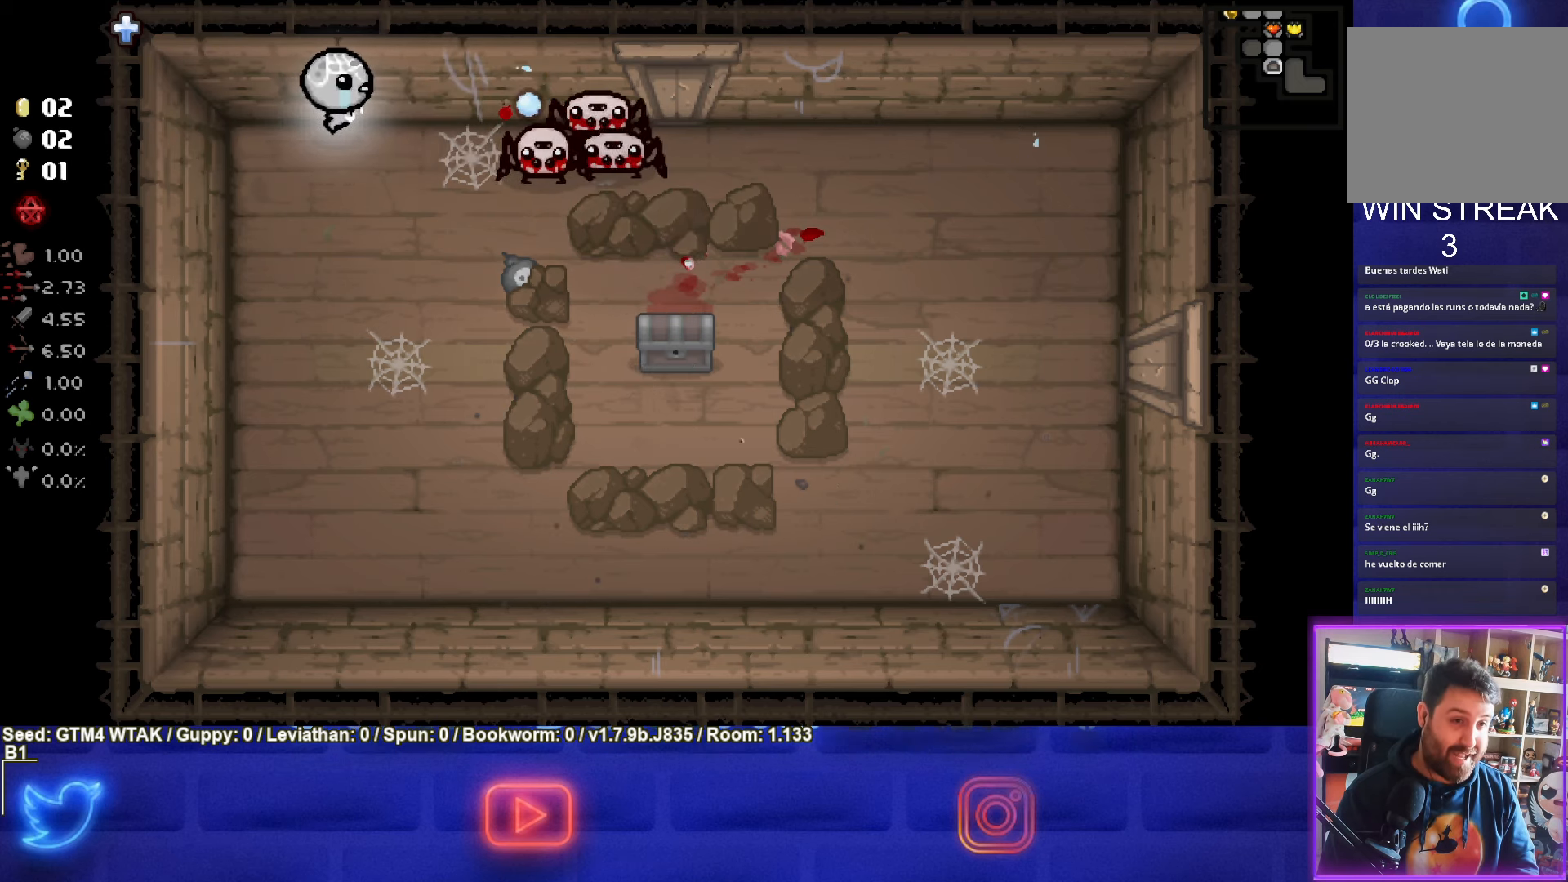
{"buttons": ["TRIANGLE"], "left_stick": "center", "events": [[16, "left_stick", "down-left"], [233, "CIRCLE", "up"], [283, "left_stick", "down"], [416, "TRIANGLE", "down"], [466, "left_stick", "center"]]}
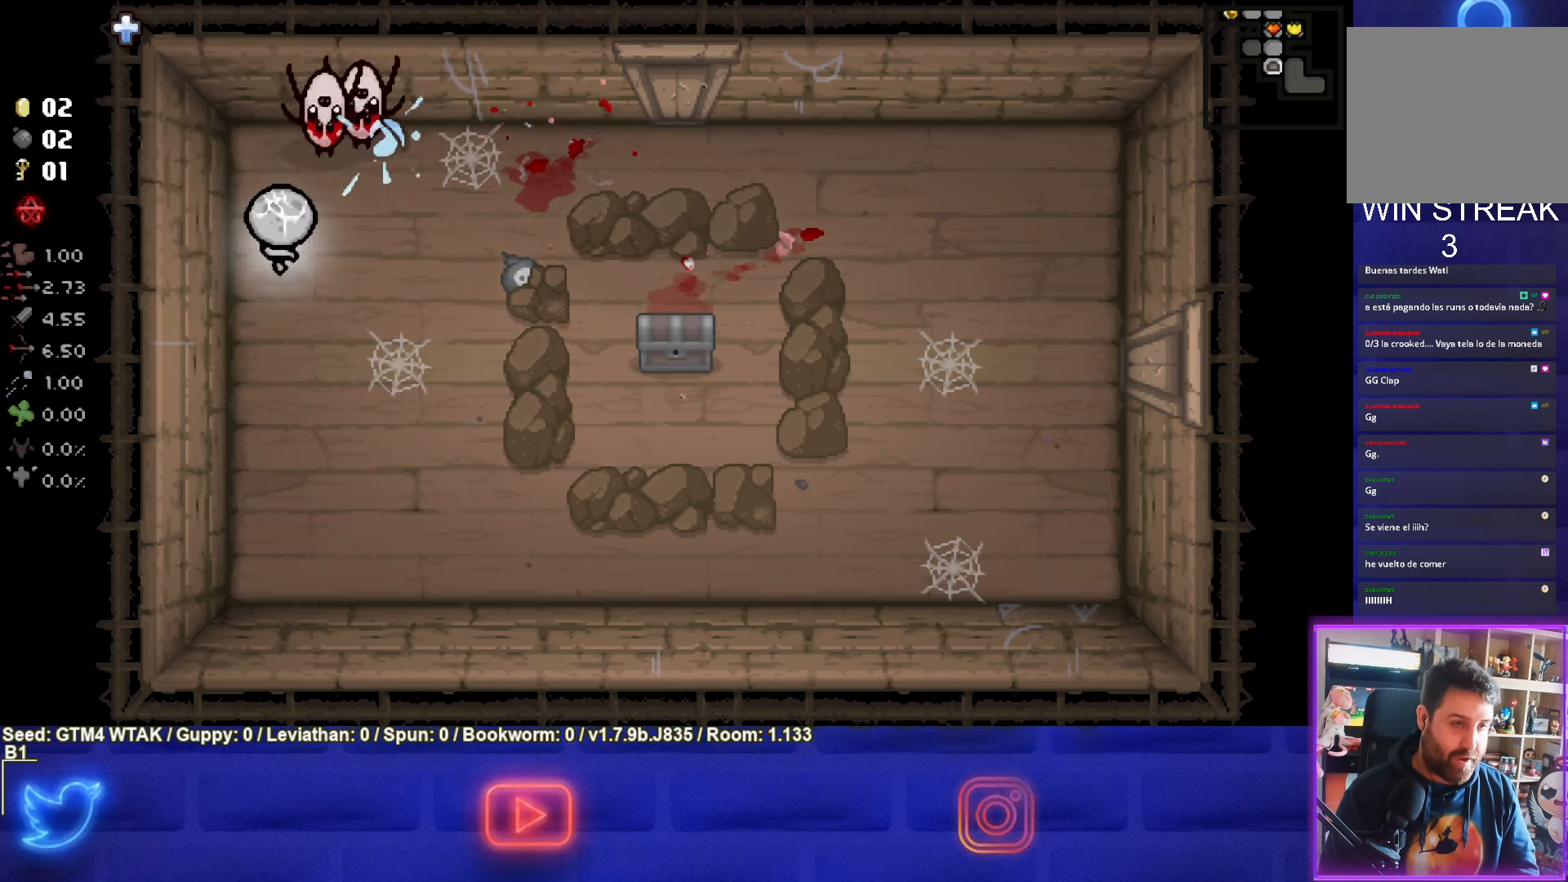
{"buttons": ["TRIANGLE"], "left_stick": "down", "events": [[116, "left_stick", "up-left"], [183, "left_stick", "center"], [483, "left_stick", "down"]]}
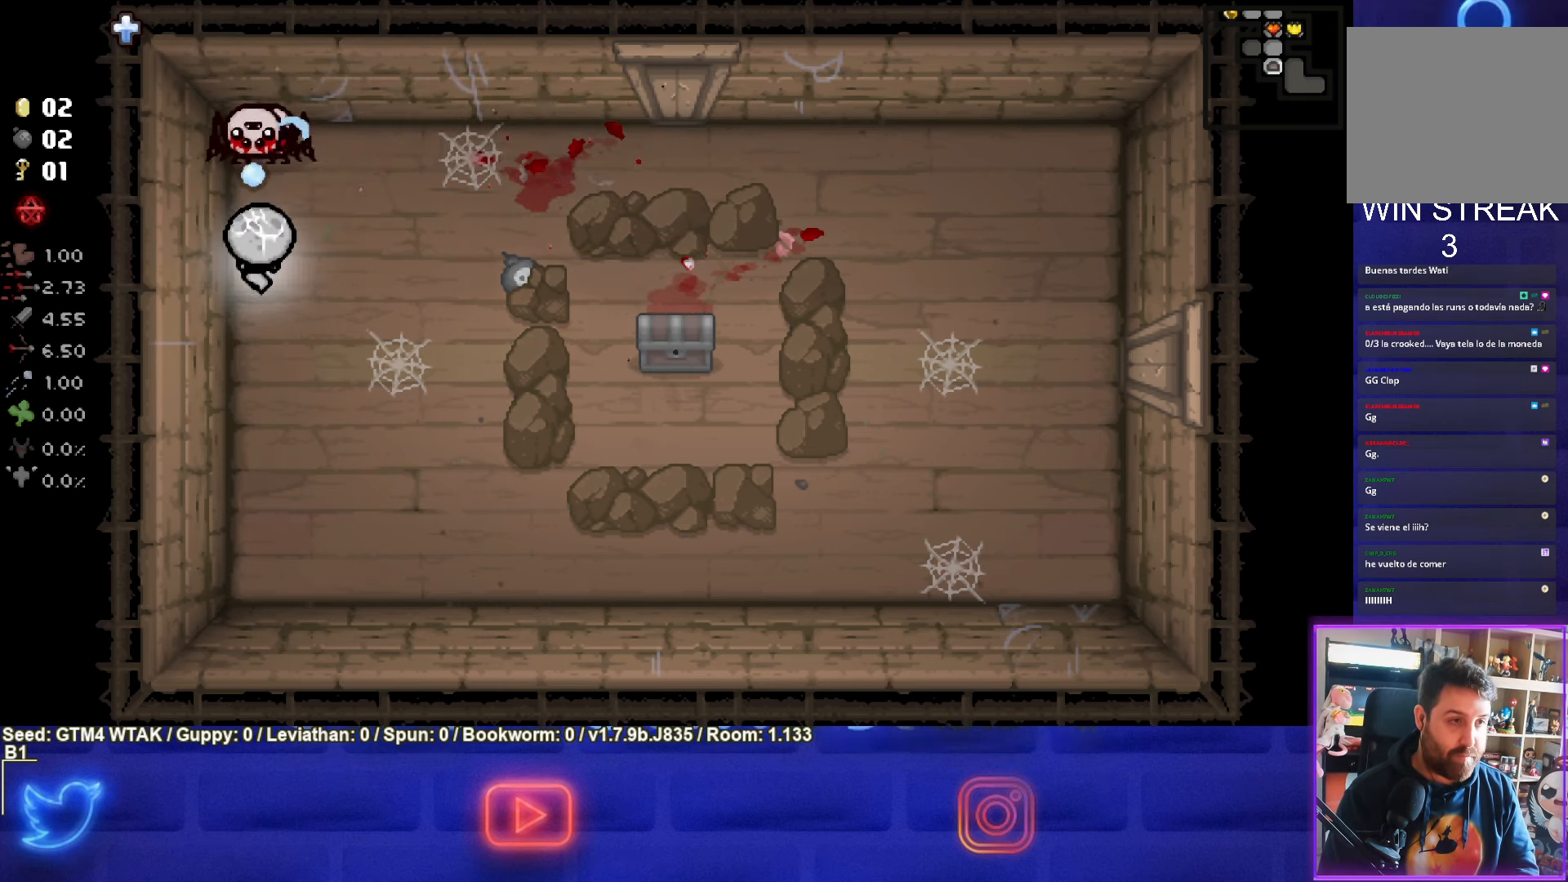
{"buttons": ["TRIANGLE"], "left_stick": "down", "events": [[183, "left_stick", "center"], [266, "left_stick", "down"]]}